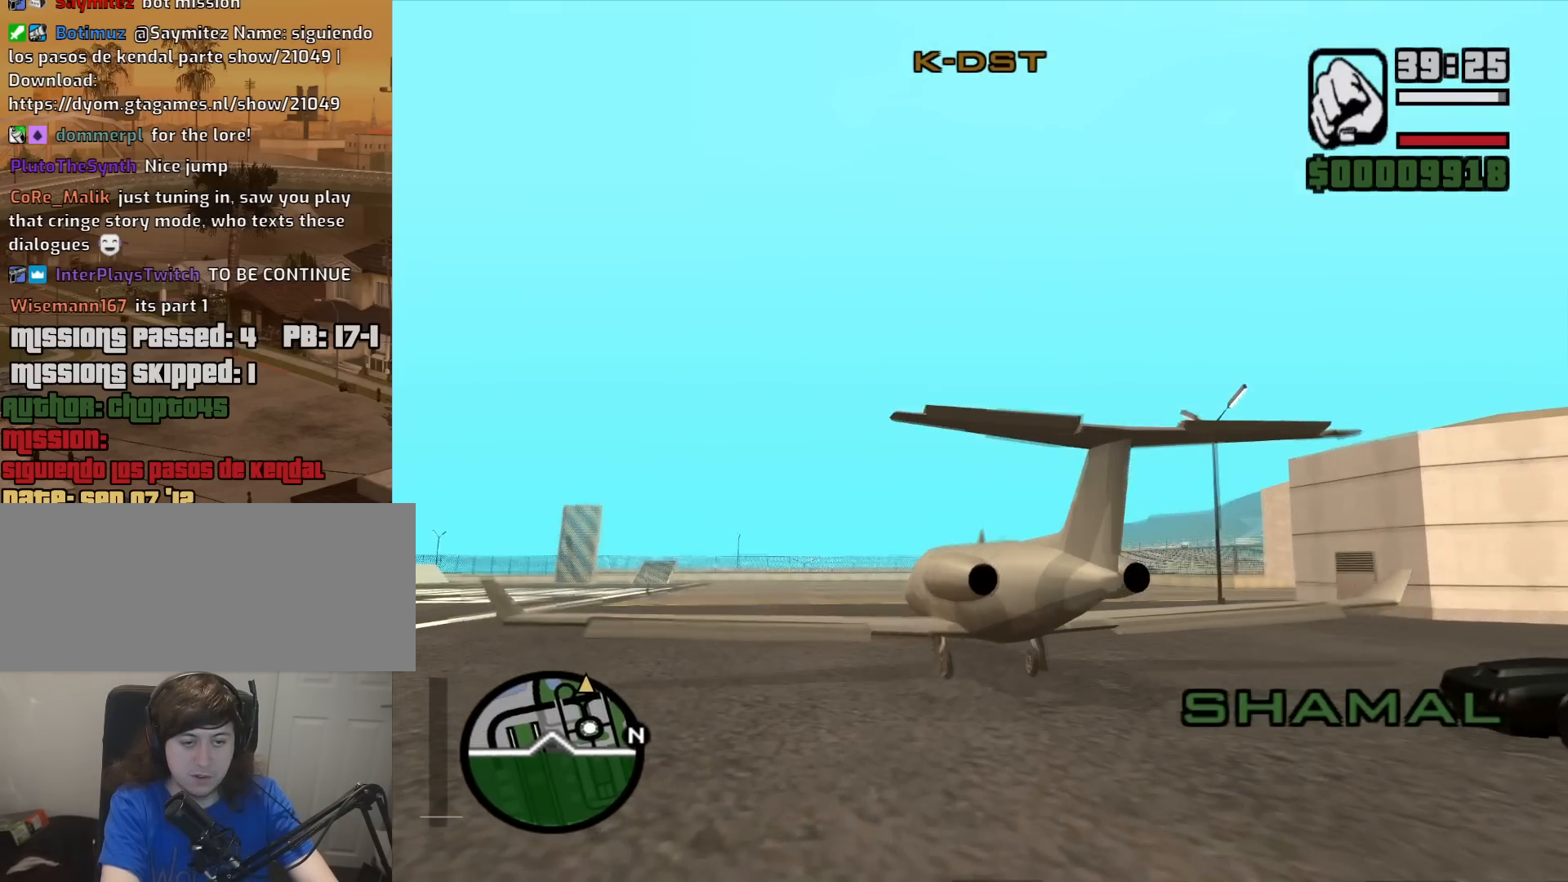
Gameplay with keyboard and mouse; each line is a JSON object with the keys and mouse buttons held at the frame after it. "events" lists presses ("down") and releases ("up") of "1", "2", "3", "4", "5", "6", "8", "a", "alt", "c", "ctrl", "d", "down", "e", "escape", "f", "f1", "f2", "f3", "g", "h", "left", "num2", "q", "r", "right", "s", "shift", "space", "t", "tab", "up", "v", "w", "x", "z", "mouse_left", "mouse_middle", "mouse_right", "mouse_wheel_up" and "mouse_wheel_down" between this image and that frame as [ms after this image, input, new state], when the widget could be followed in between. "mouse_left", "mouse_middle", "mouse_right", "mouse_wheel_up", "mouse_wheel_down" = the "left", "middle", "right", "wheel_up", "wheel_down" buttons of the "mouse" list. No other keys are recorded. Mouse movement is not recorded.
{"keys": ["down", "w"], "mouse": [], "events": [[150, "e", "down"], [250, "e", "up"]]}
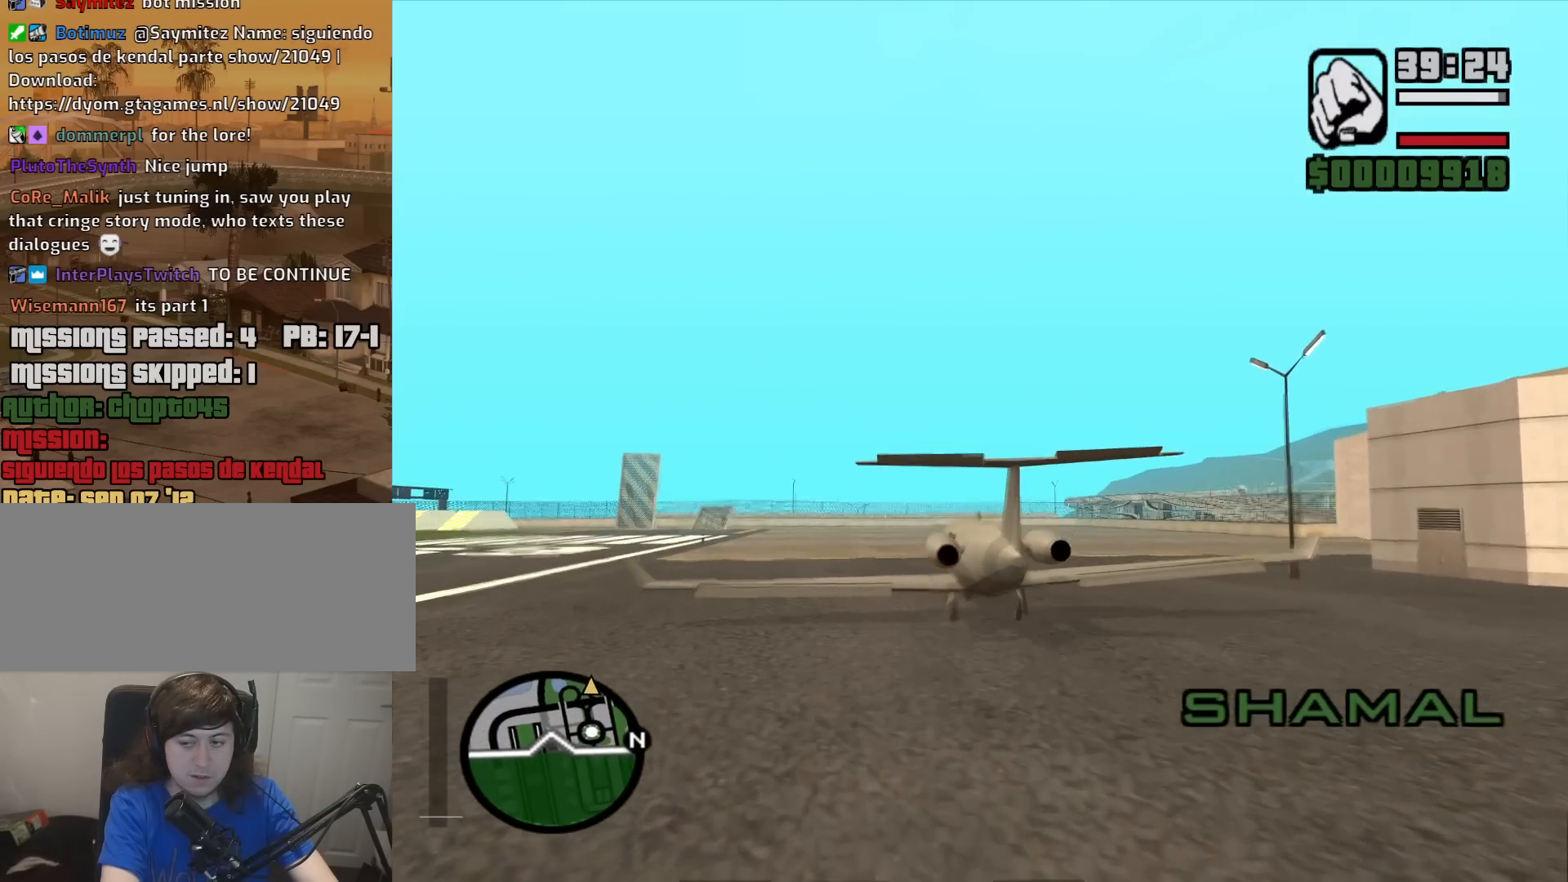
{"keys": ["down", "w"], "mouse": [], "events": [[117, "e", "down"], [500, "e", "up"]]}
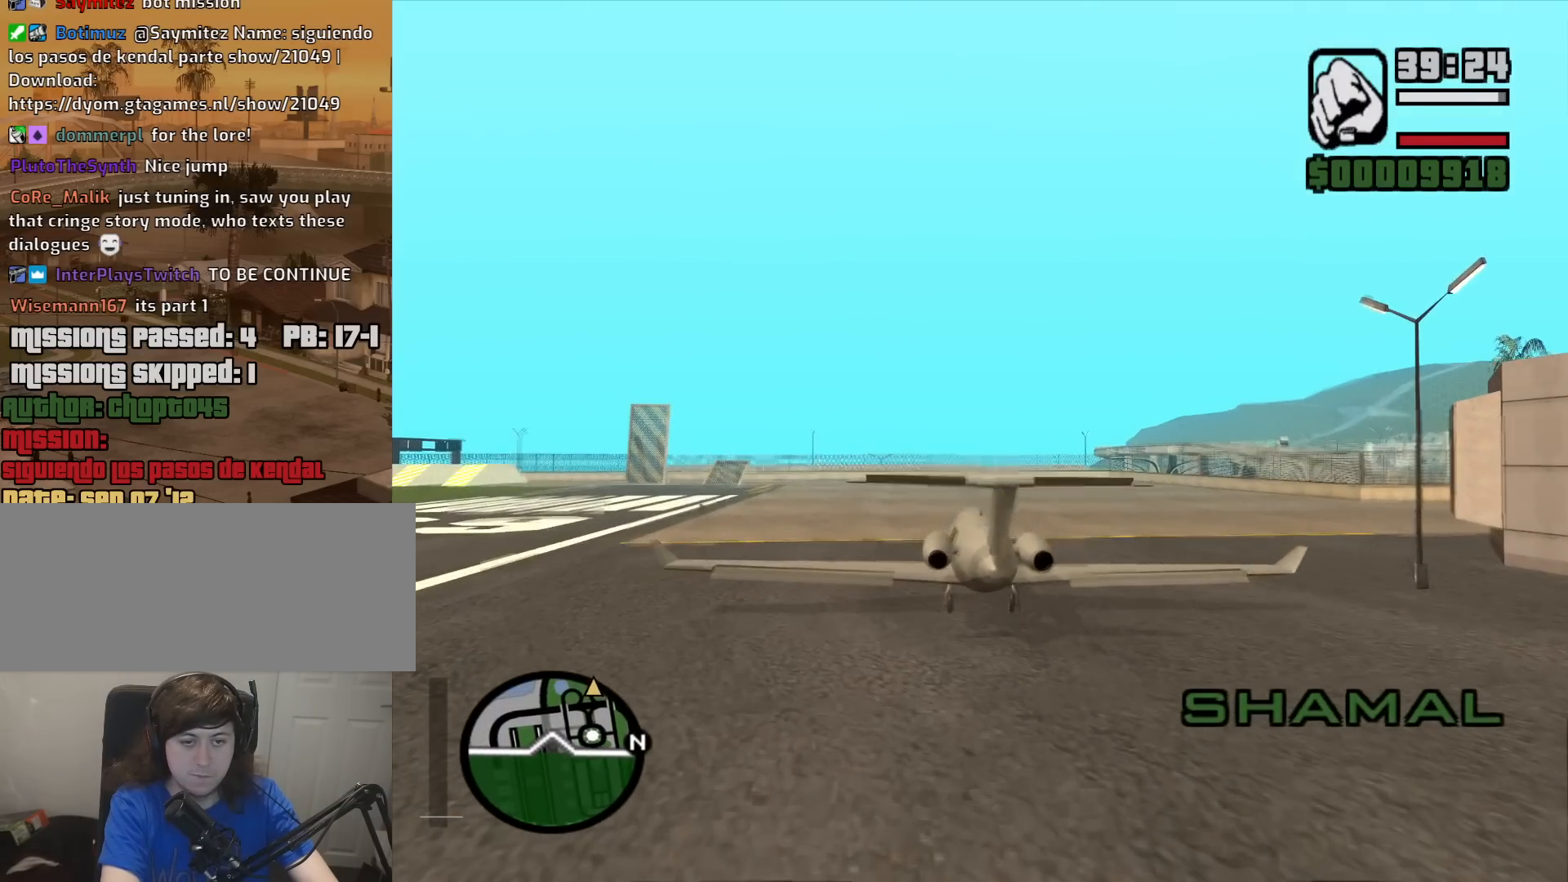
{"keys": ["down", "w"], "mouse": [], "events": [[133, "e", "down"], [283, "e", "up"]]}
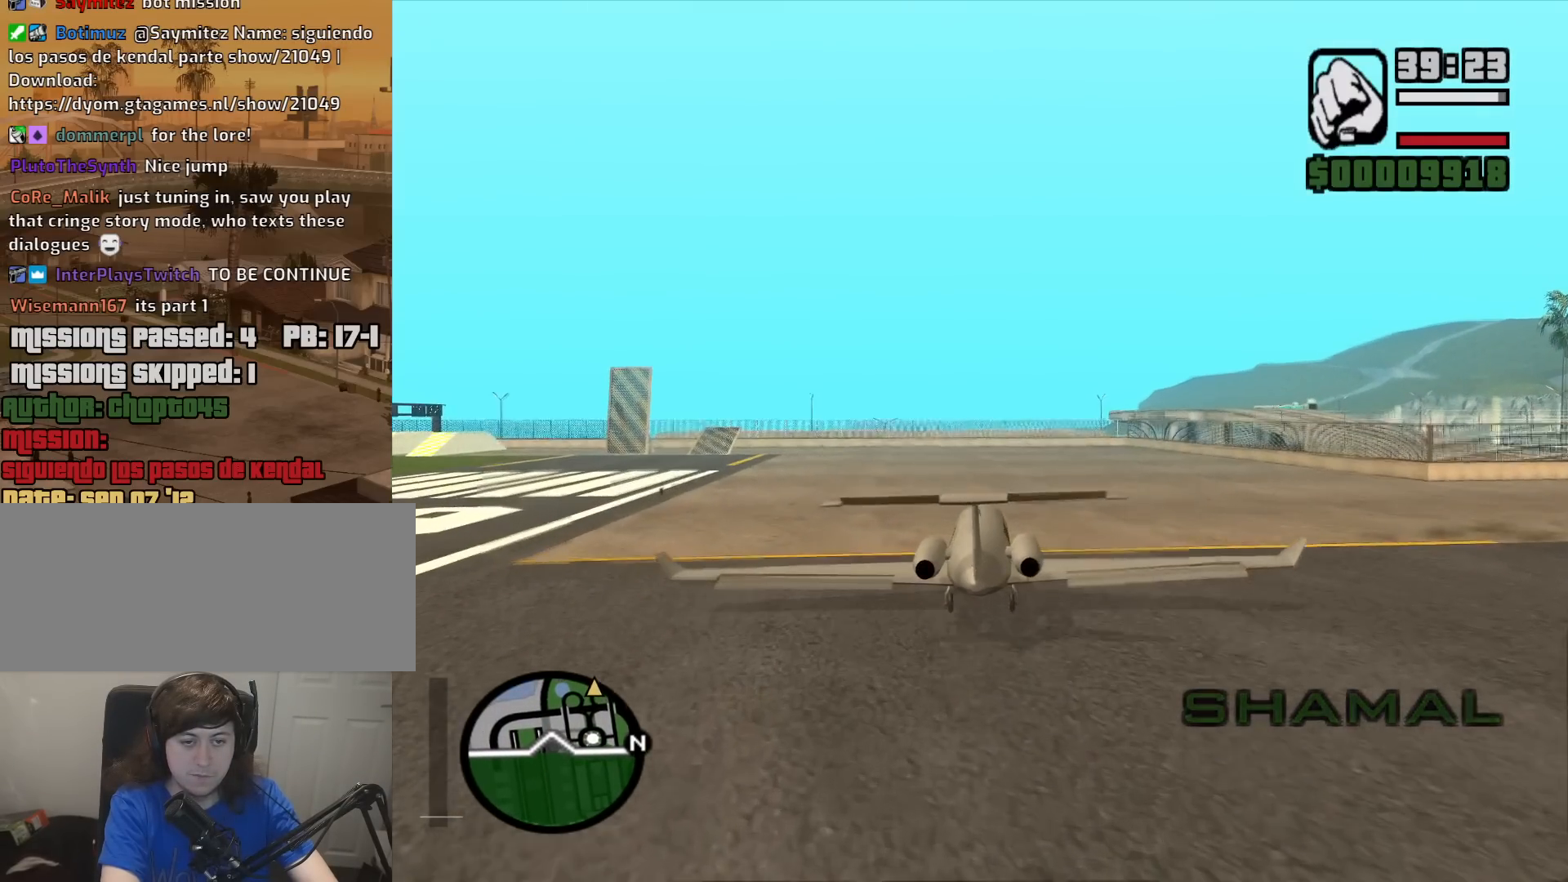
{"keys": ["down", "w"], "mouse": [], "events": [[383, "v", "down"], [483, "v", "up"]]}
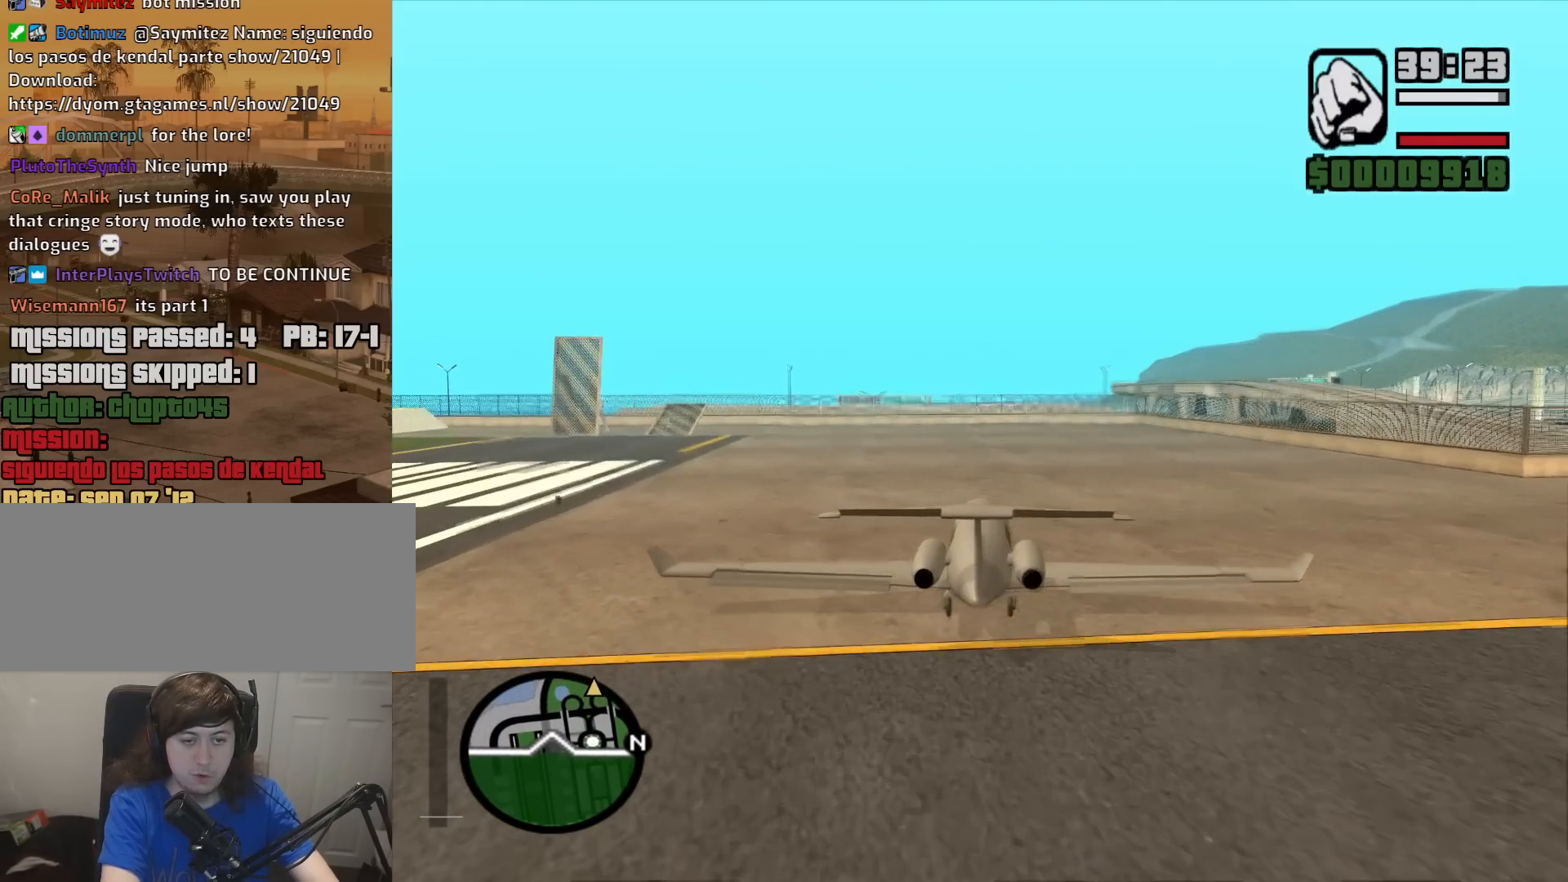
{"keys": ["down", "w"], "mouse": [], "events": [[67, "v", "down"], [117, "v", "up"], [217, "v", "down"], [317, "v", "up"], [350, "v", "down"], [450, "v", "up"]]}
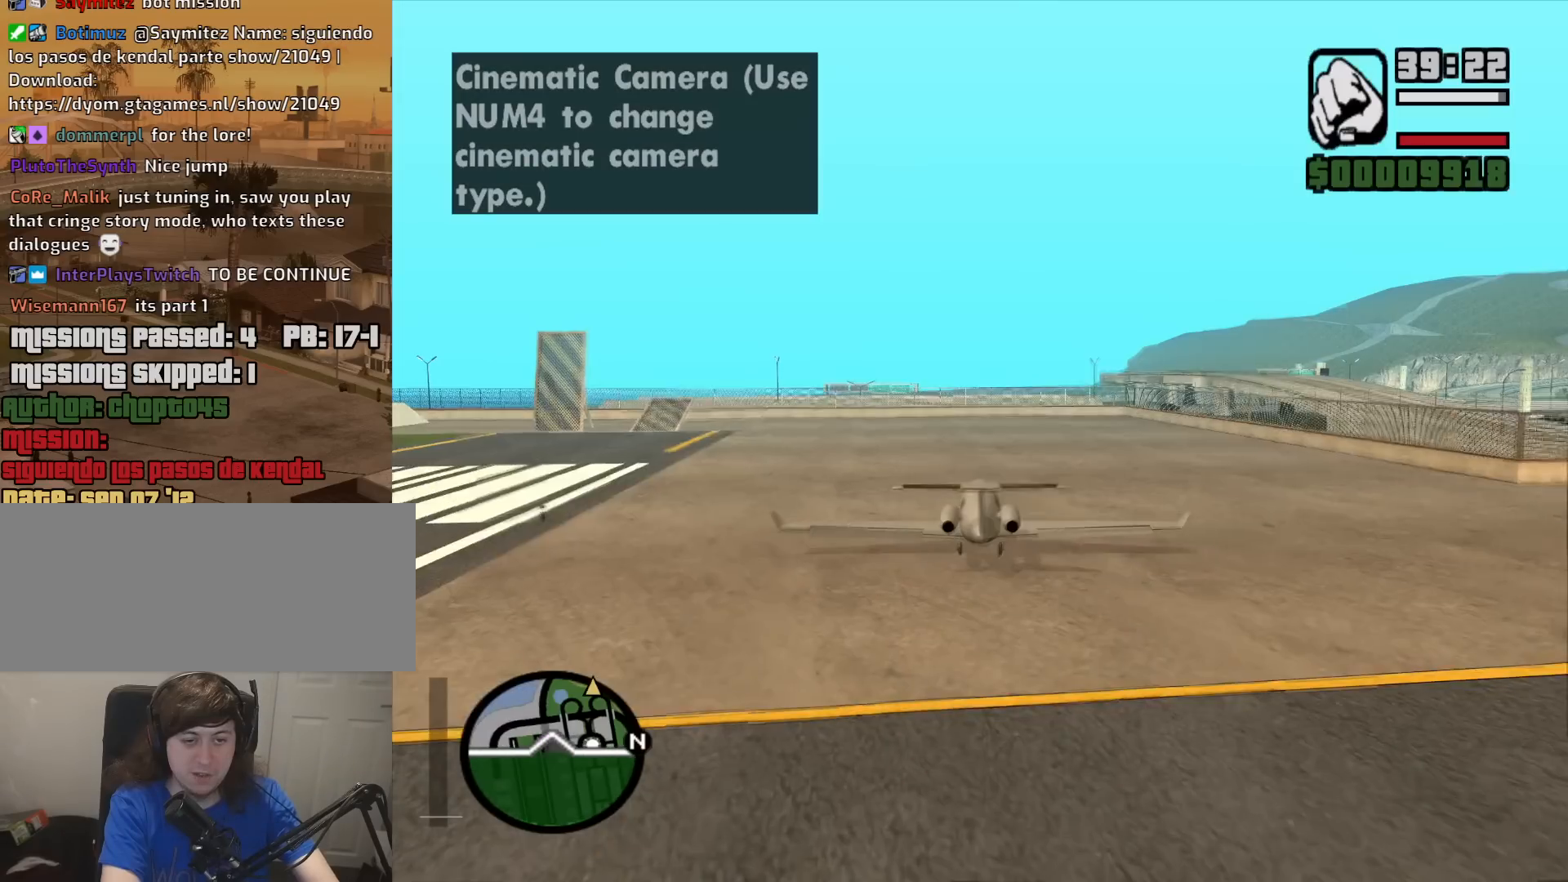
{"keys": ["down", "w"], "mouse": [], "events": [[50, "down", "up"], [83, "1", "down"], [233, "1", "up"], [317, "down", "down"]]}
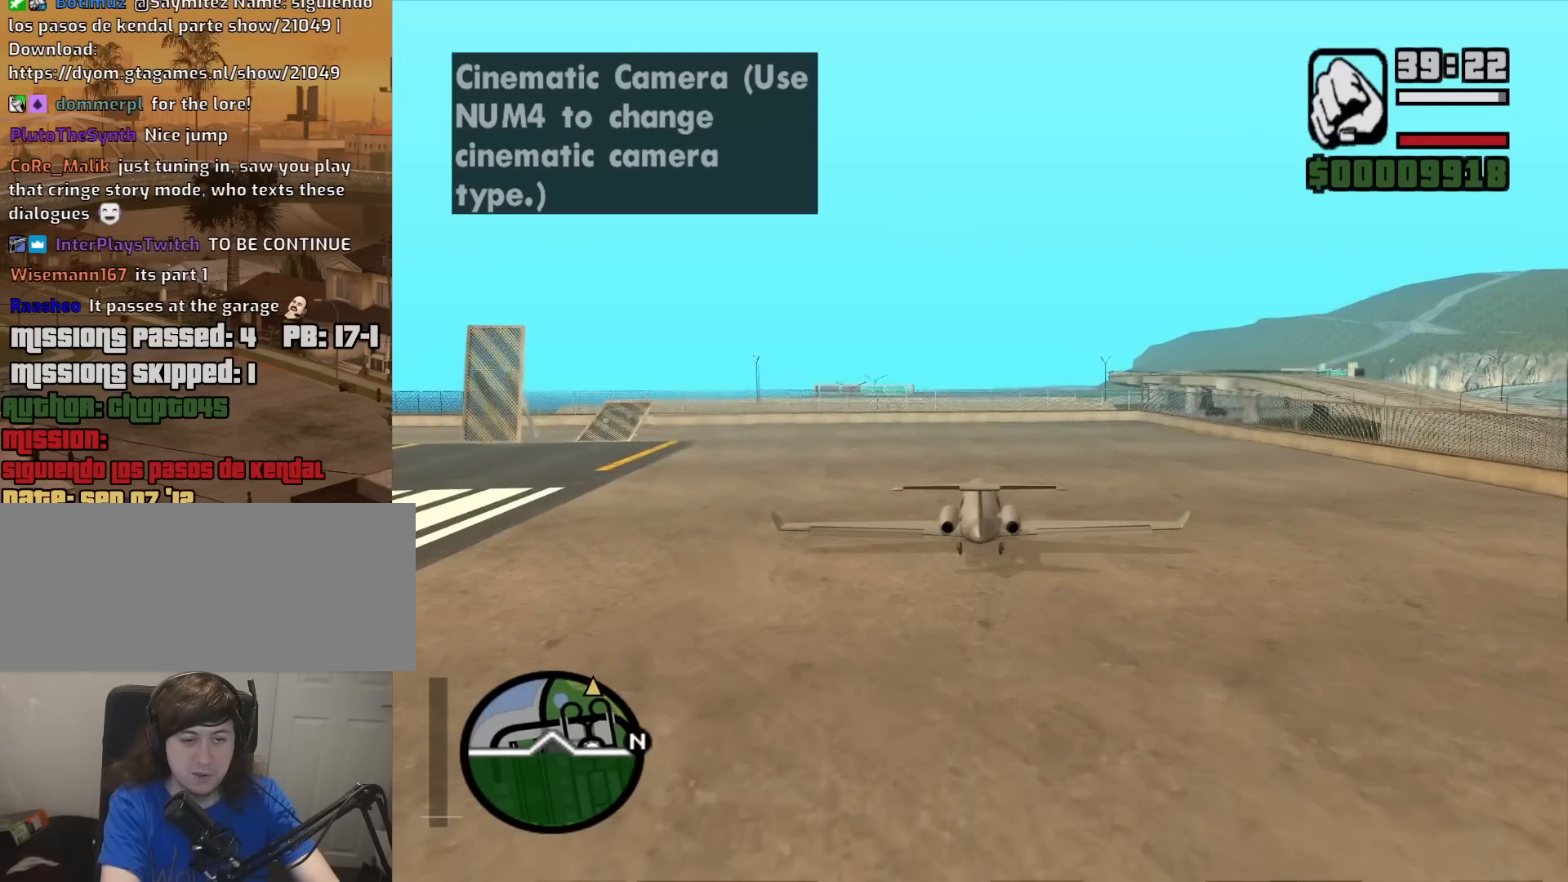
{"keys": ["1", "w"], "mouse": [], "events": [[433, "down", "up"], [433, "e", "down"], [483, "1", "down"], [483, "e", "up"]]}
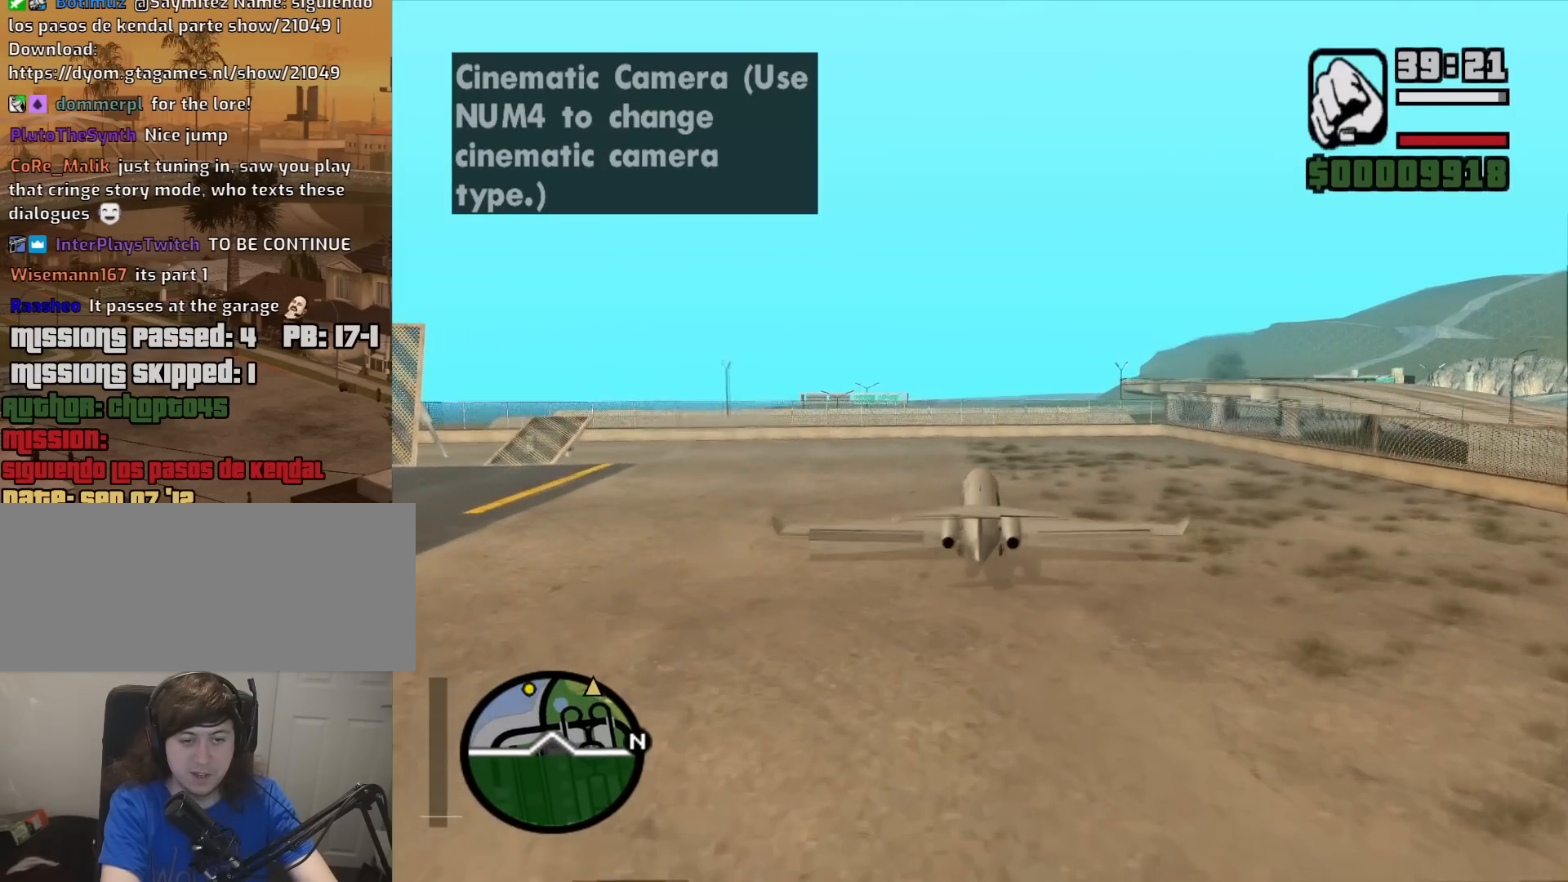
{"keys": ["w"], "mouse": [], "events": [[117, "1", "up"], [267, "e", "down"], [450, "e", "up"]]}
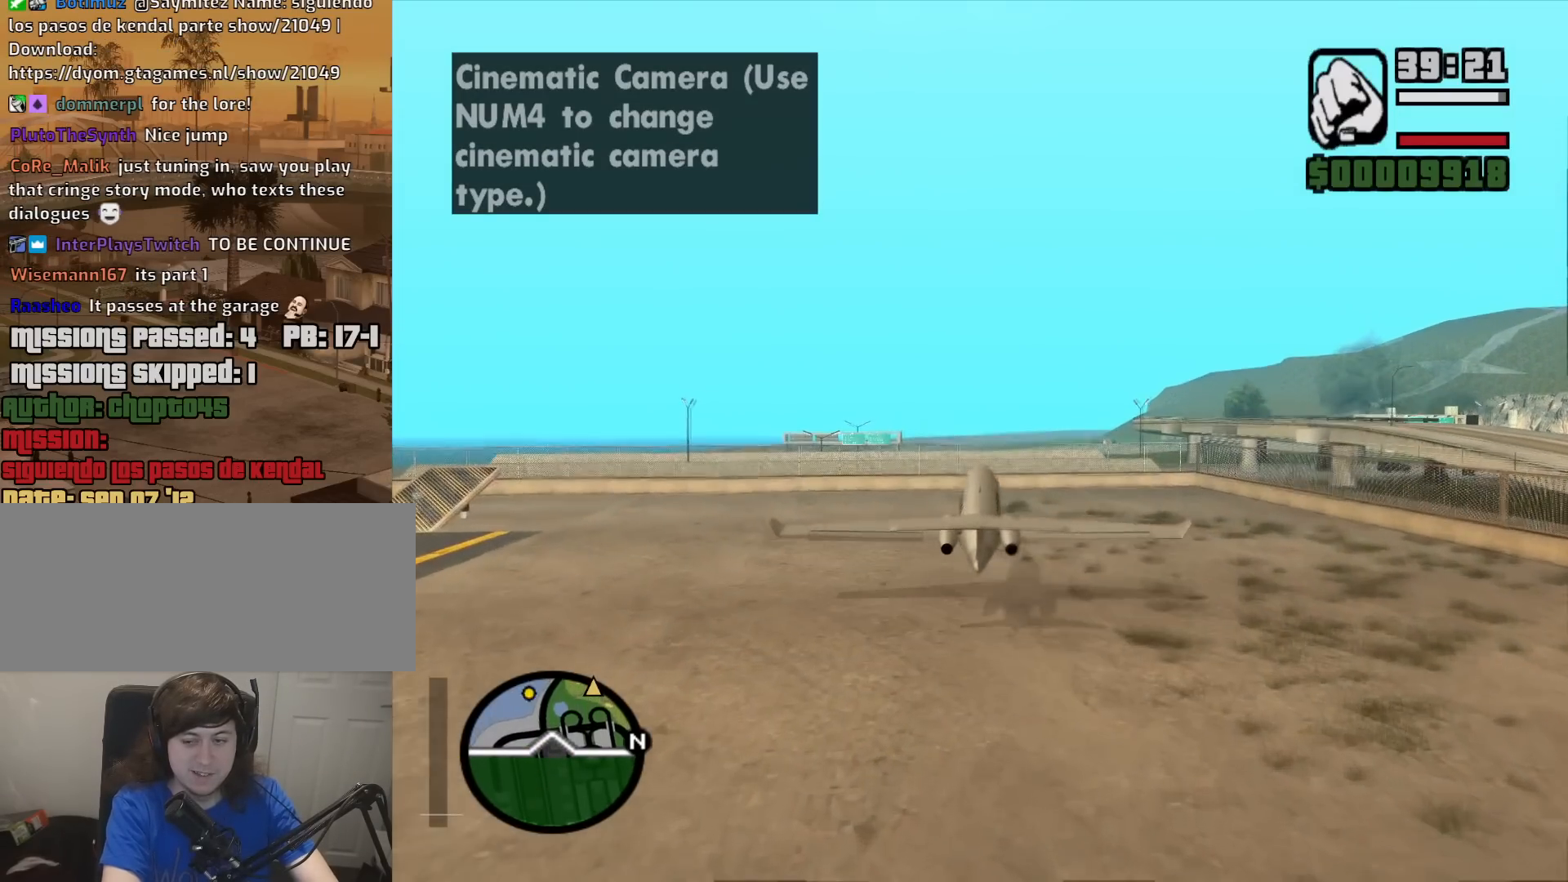
{"keys": ["e", "w"], "mouse": [], "events": [[50, "e", "down"], [133, "up", "down"], [183, "up", "up"], [317, "up", "down"], [367, "up", "up"]]}
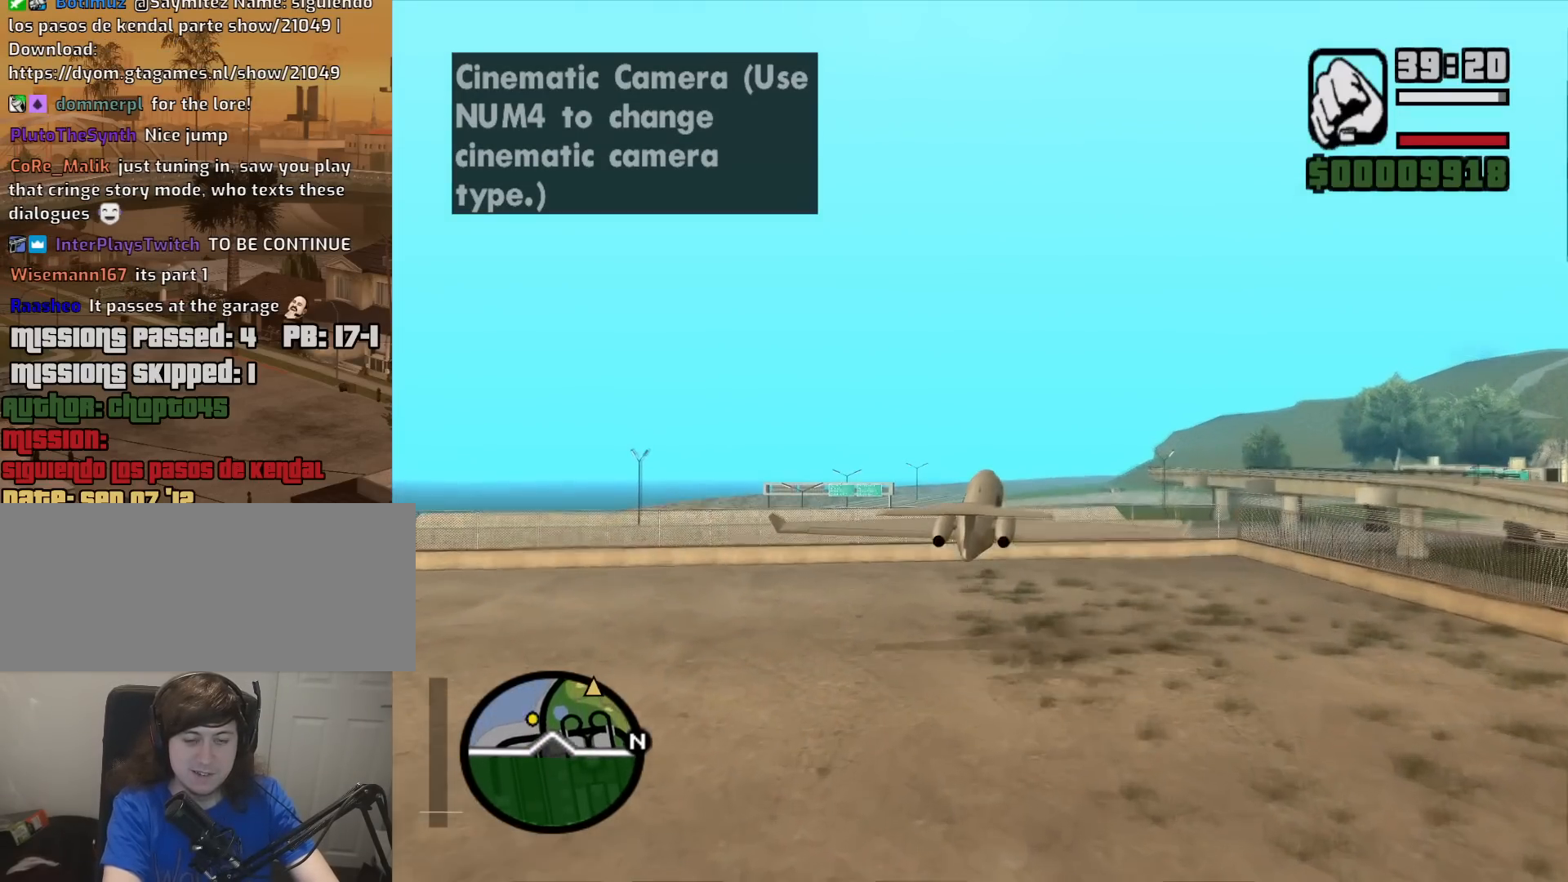
{"keys": ["e", "w"], "mouse": [], "events": []}
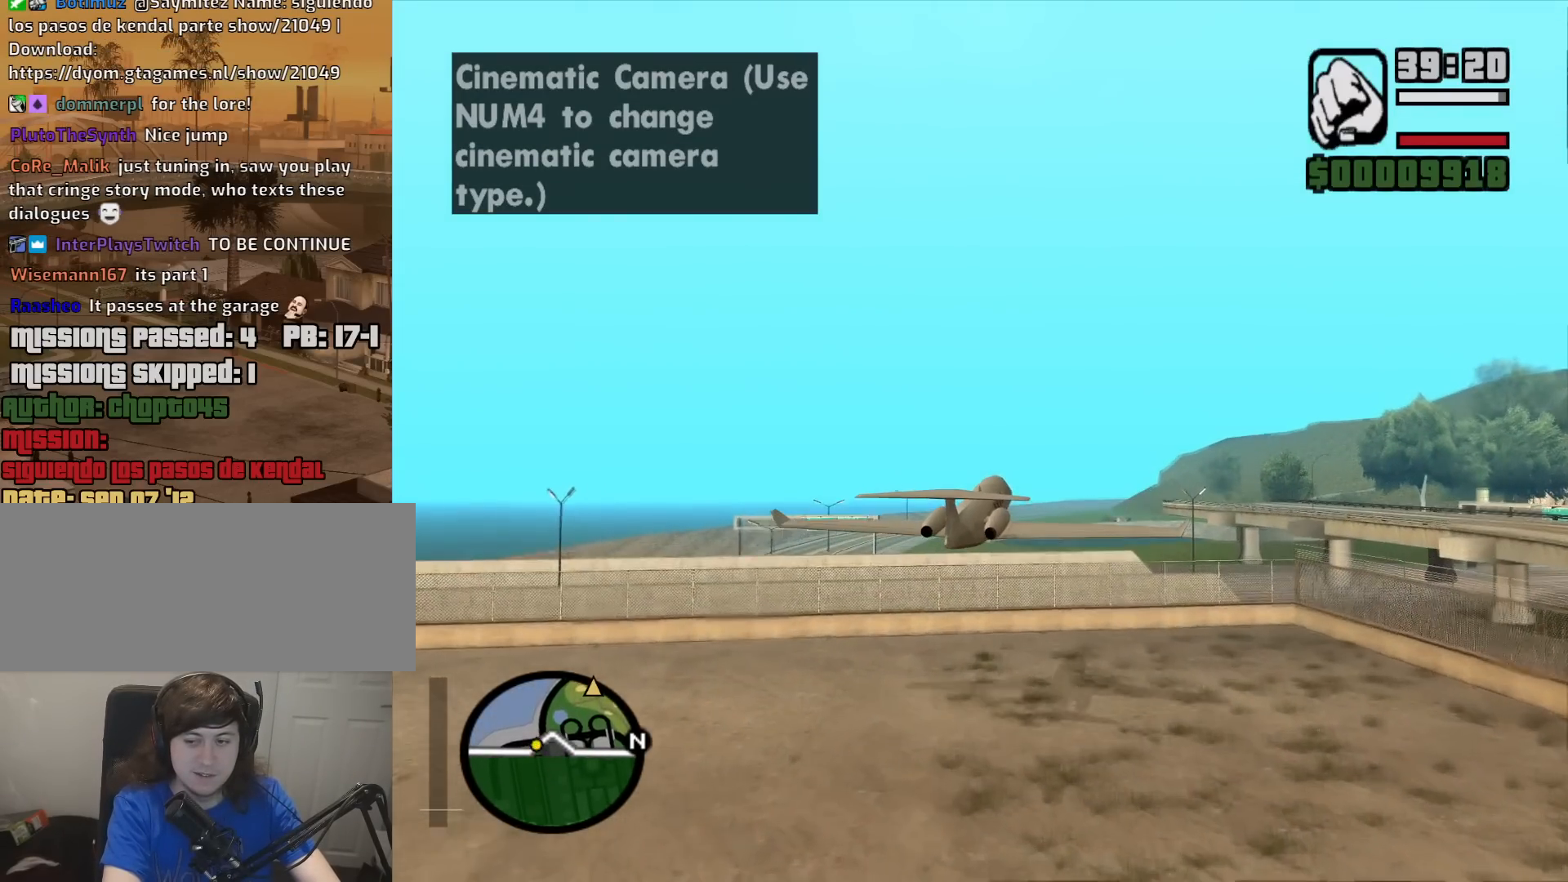
{"keys": ["e", "w"], "mouse": [], "events": []}
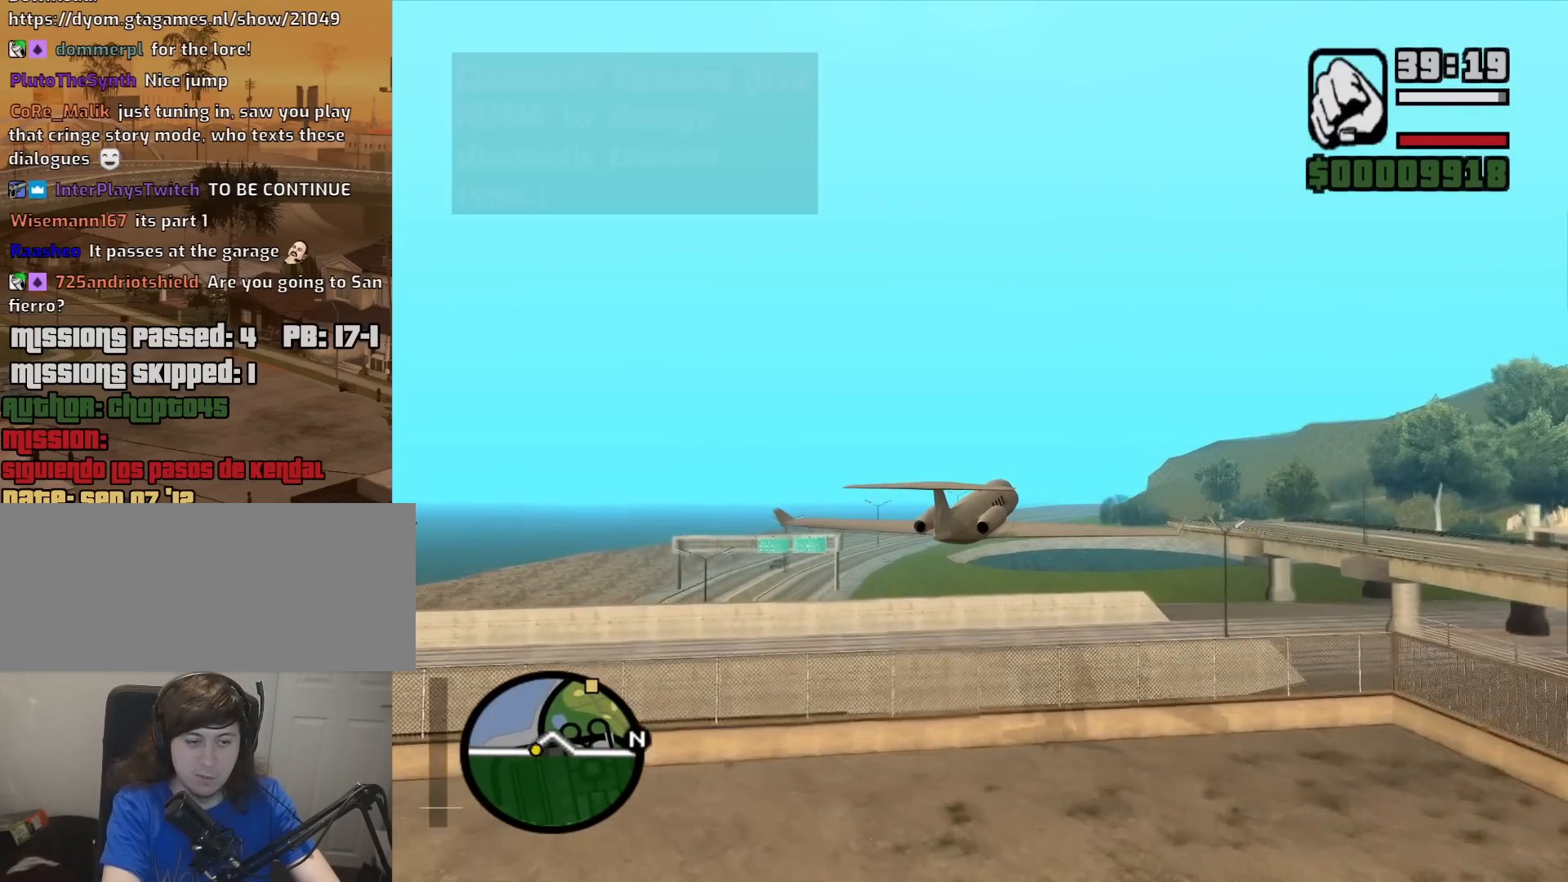
{"keys": ["e", "w"], "mouse": [], "events": [[317, "down", "down"], [417, "down", "up"]]}
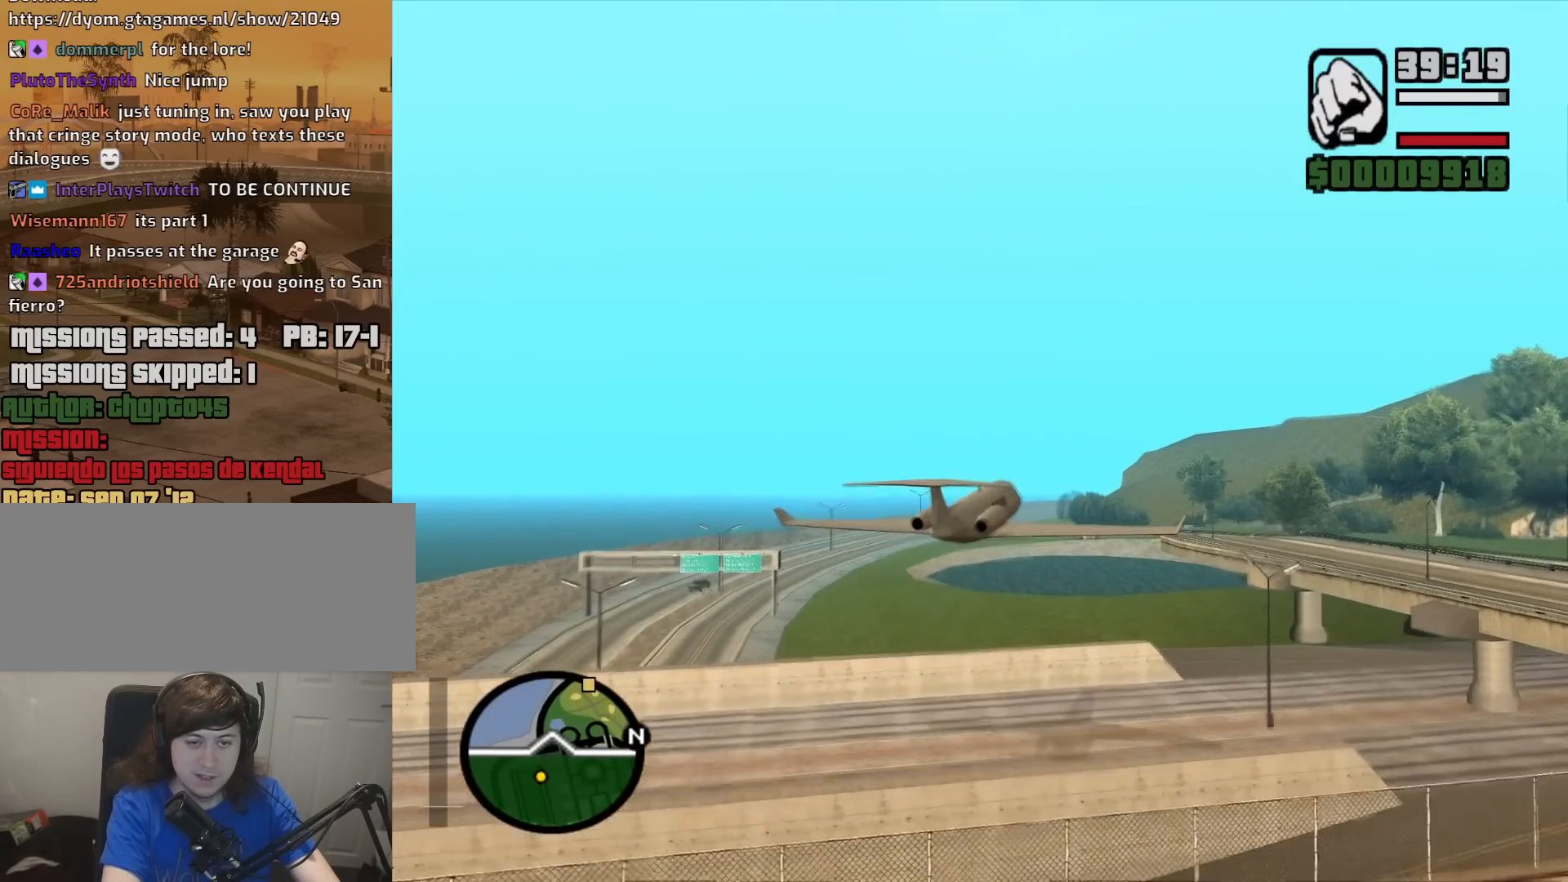
{"keys": ["e", "w"], "mouse": [], "events": [[200, "down", "down"], [300, "down", "up"]]}
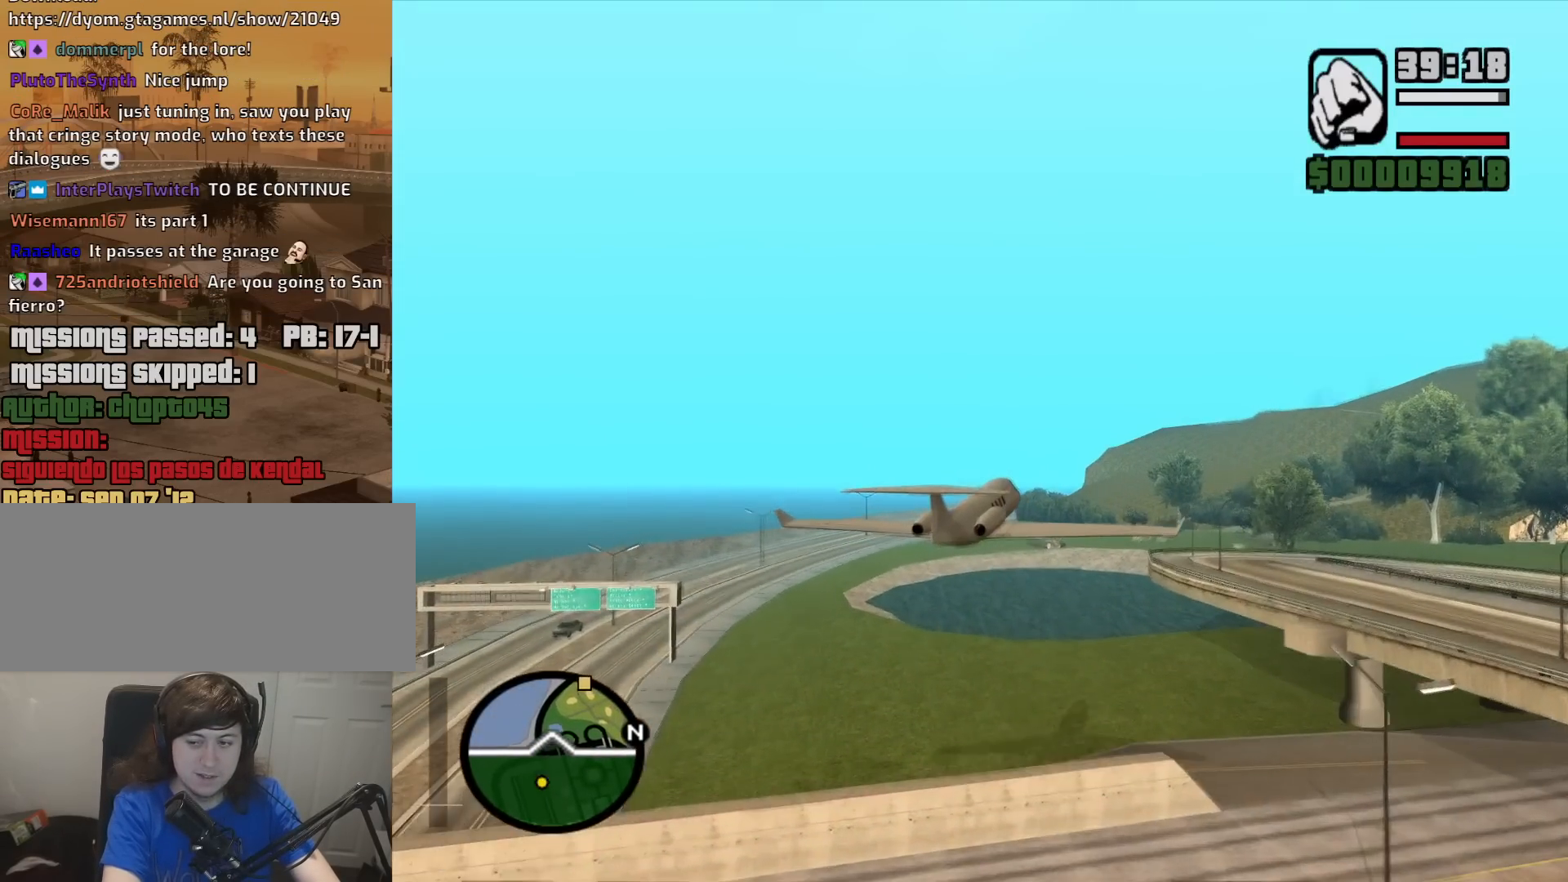
{"keys": ["e", "w"], "mouse": [], "events": []}
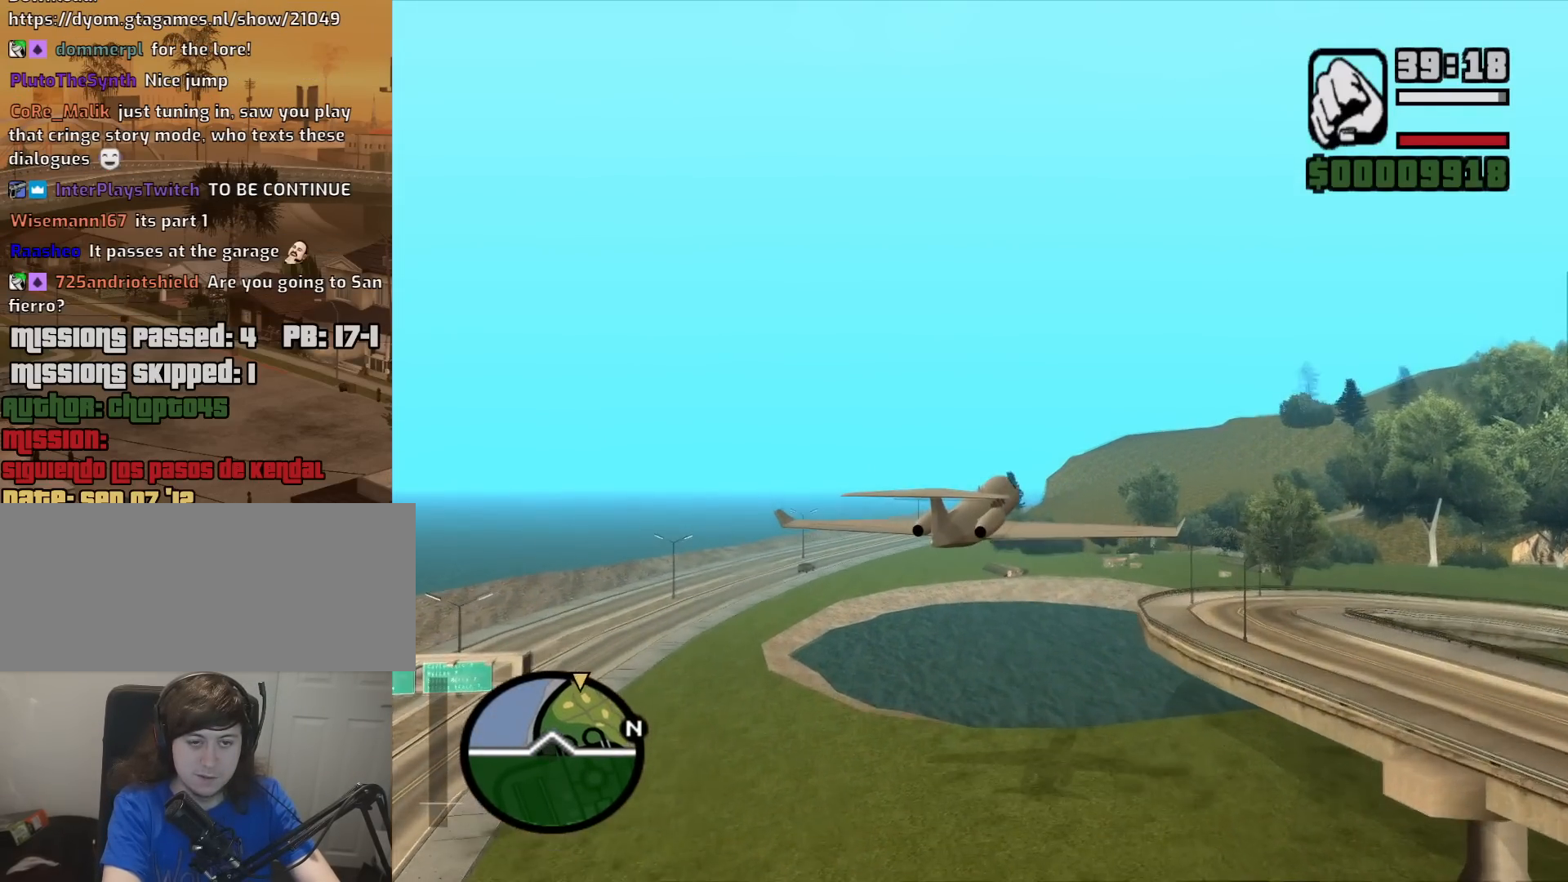
{"keys": ["e", "w"], "mouse": [], "events": []}
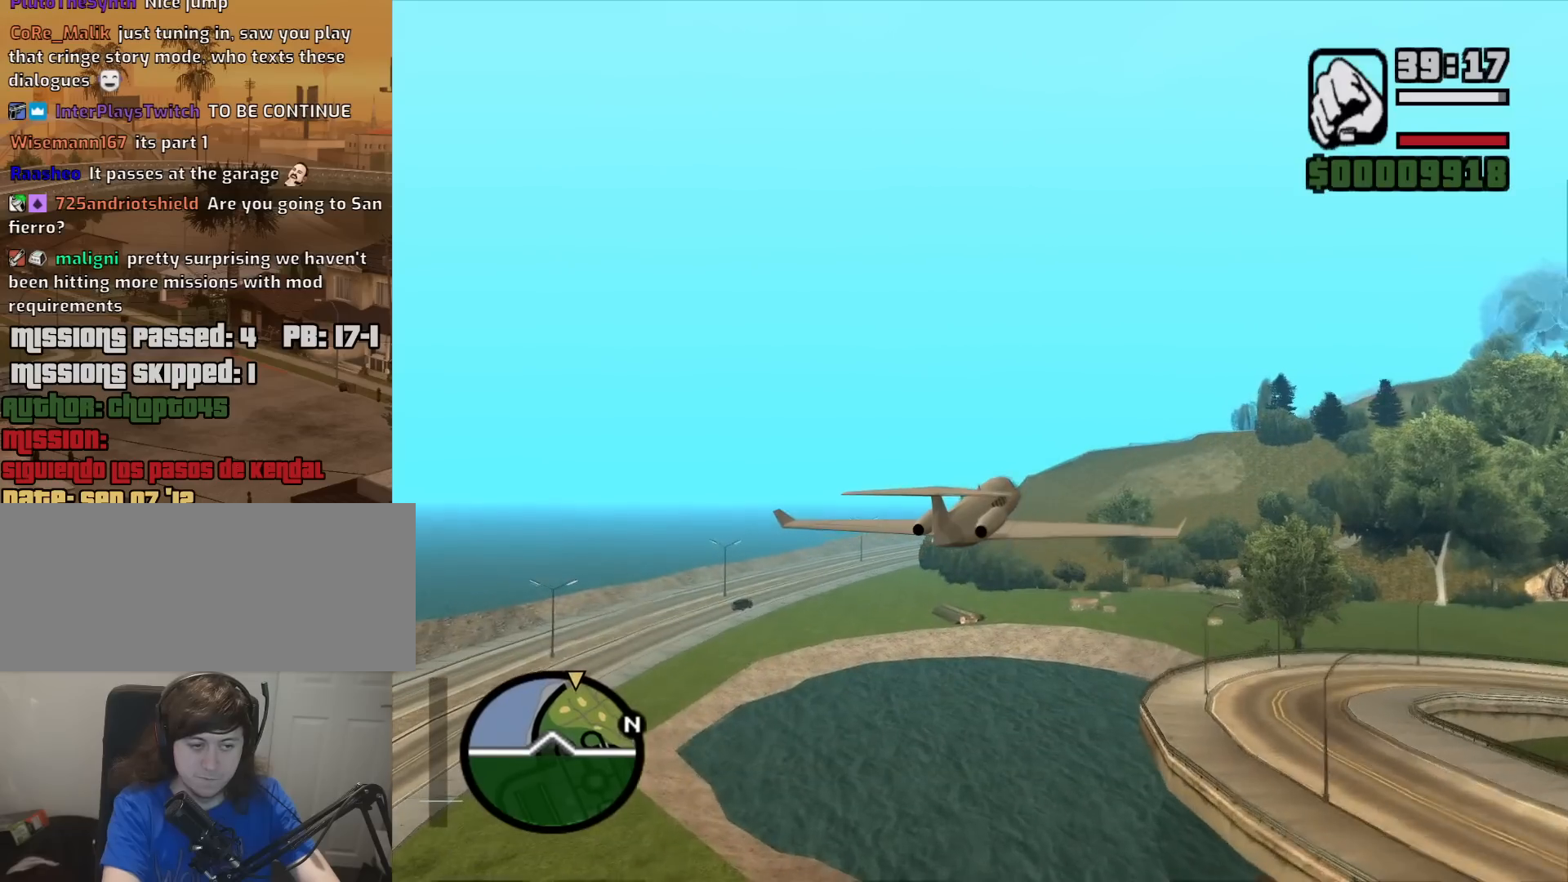
{"keys": ["w"], "mouse": [], "events": [[17, "down", "down"], [100, "down", "up"], [250, "e", "up"]]}
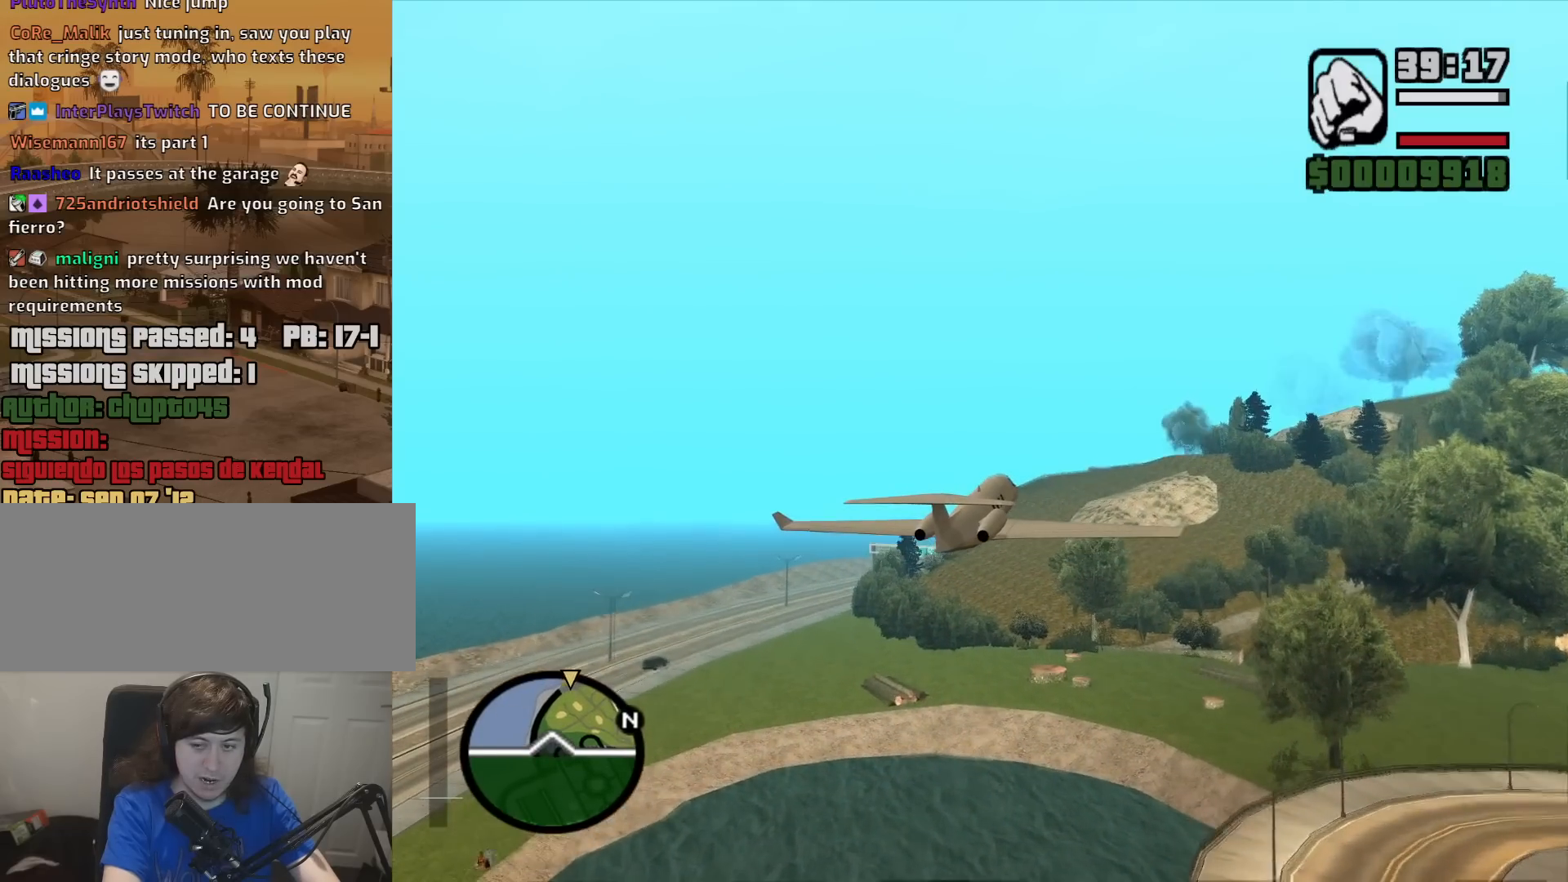
{"keys": ["w"], "mouse": [], "events": []}
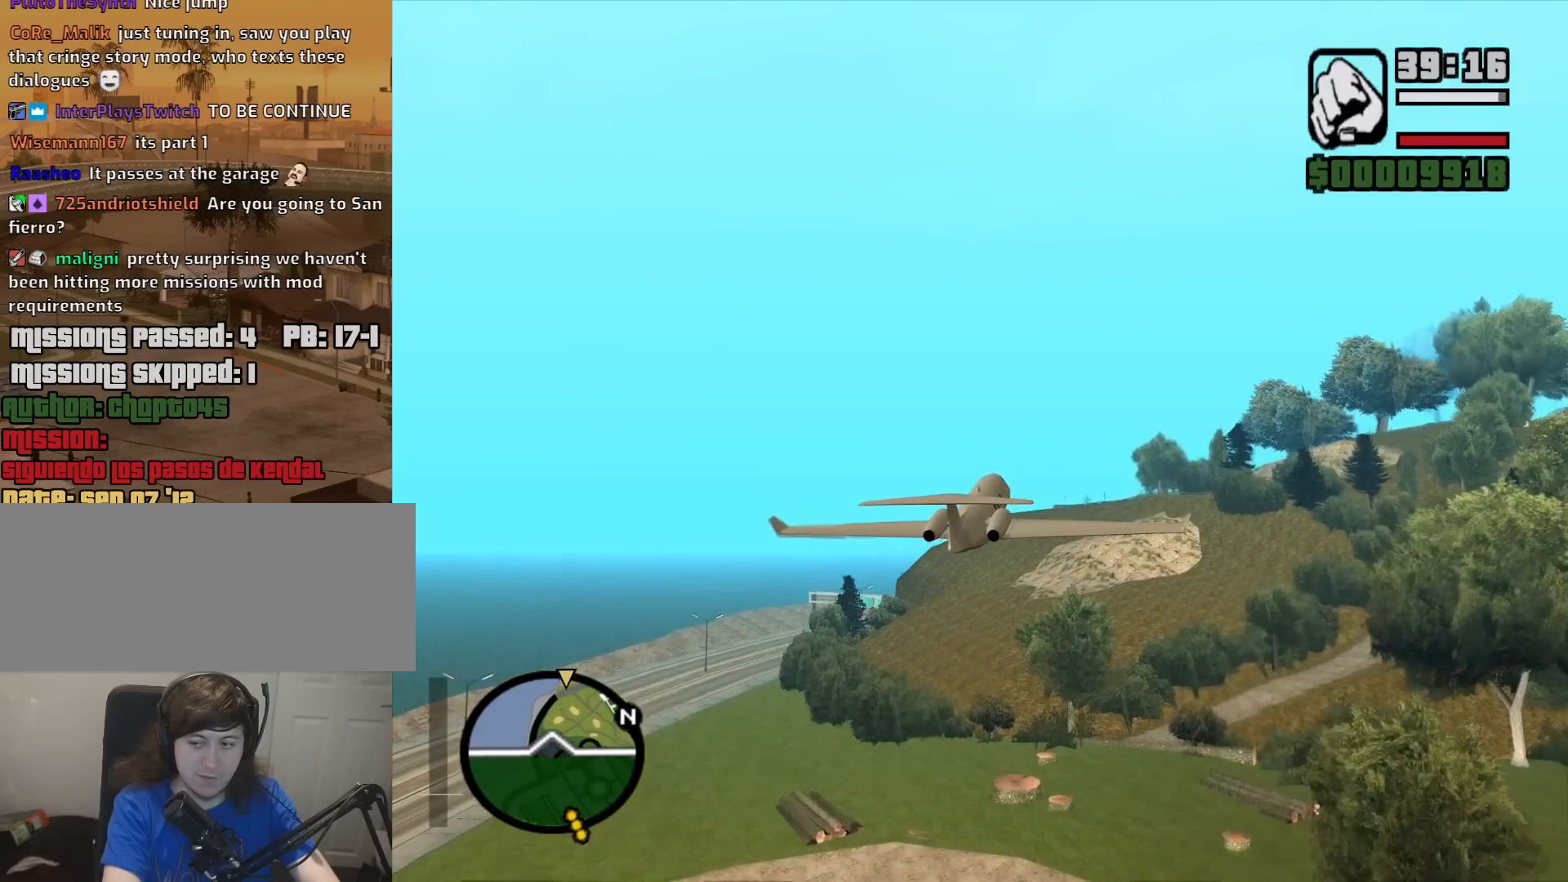
{"keys": ["w"], "mouse": [], "events": []}
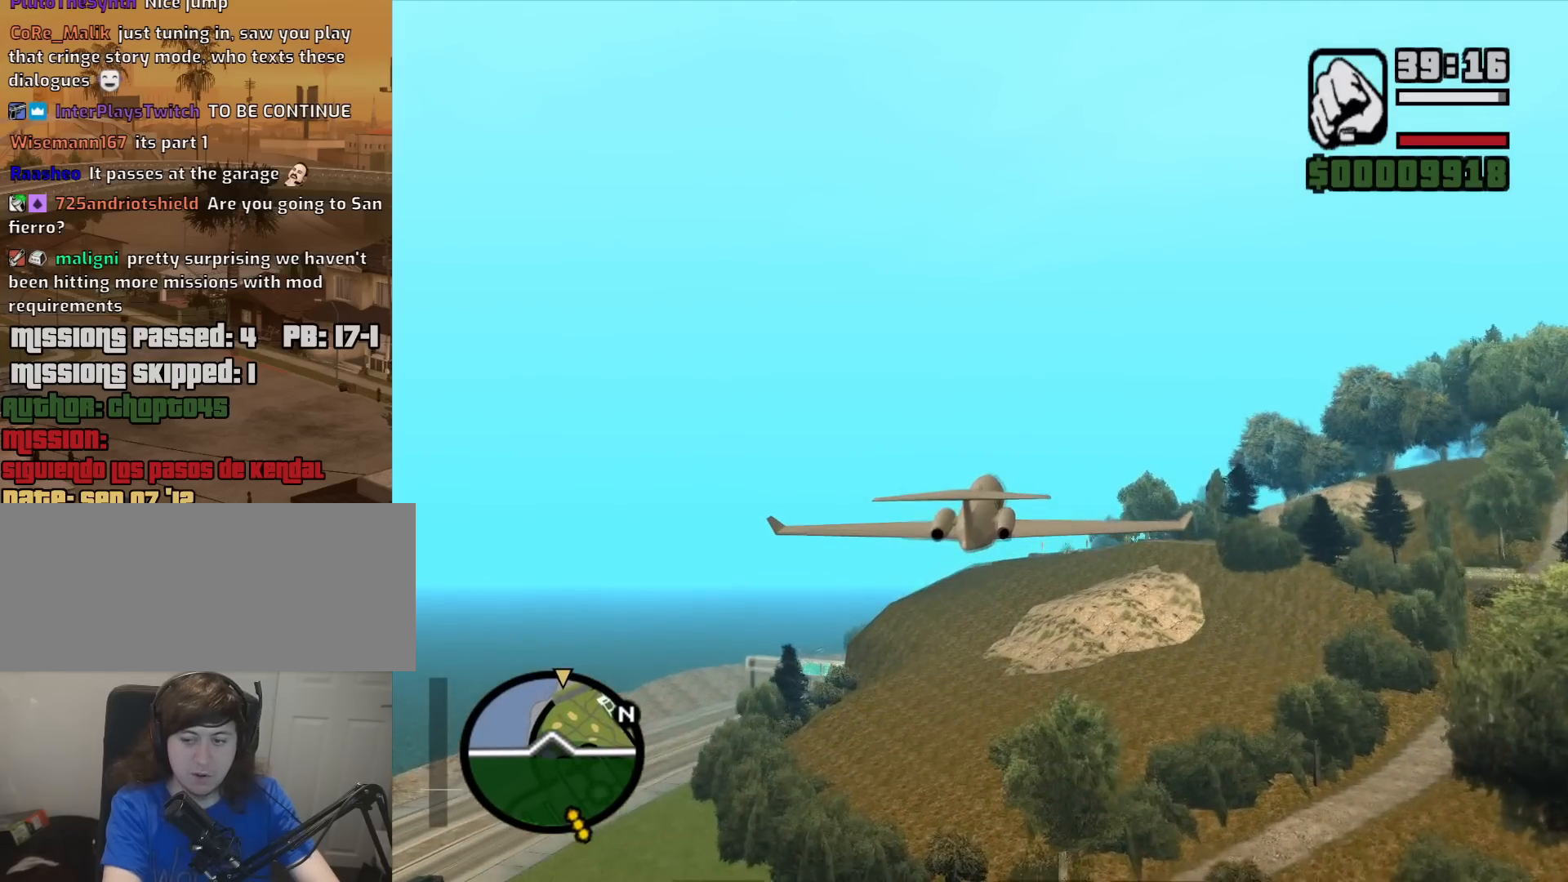
{"keys": ["w"], "mouse": [], "events": []}
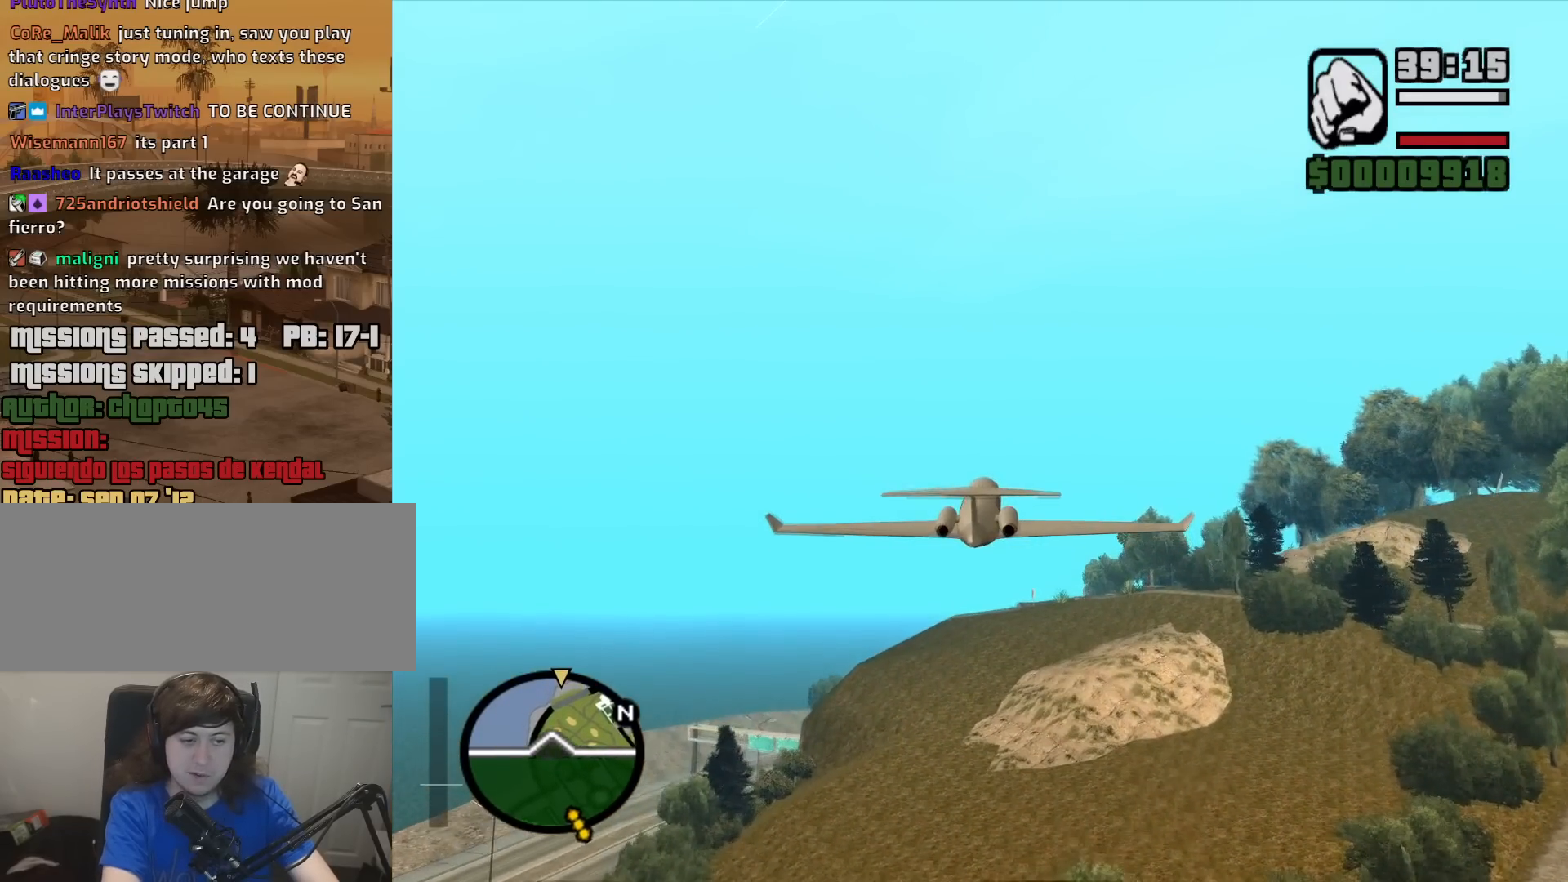
{"keys": ["e", "w"], "mouse": [], "events": [[117, "e", "down"], [217, "up", "down"], [267, "e", "up"], [267, "up", "up"], [450, "e", "down"]]}
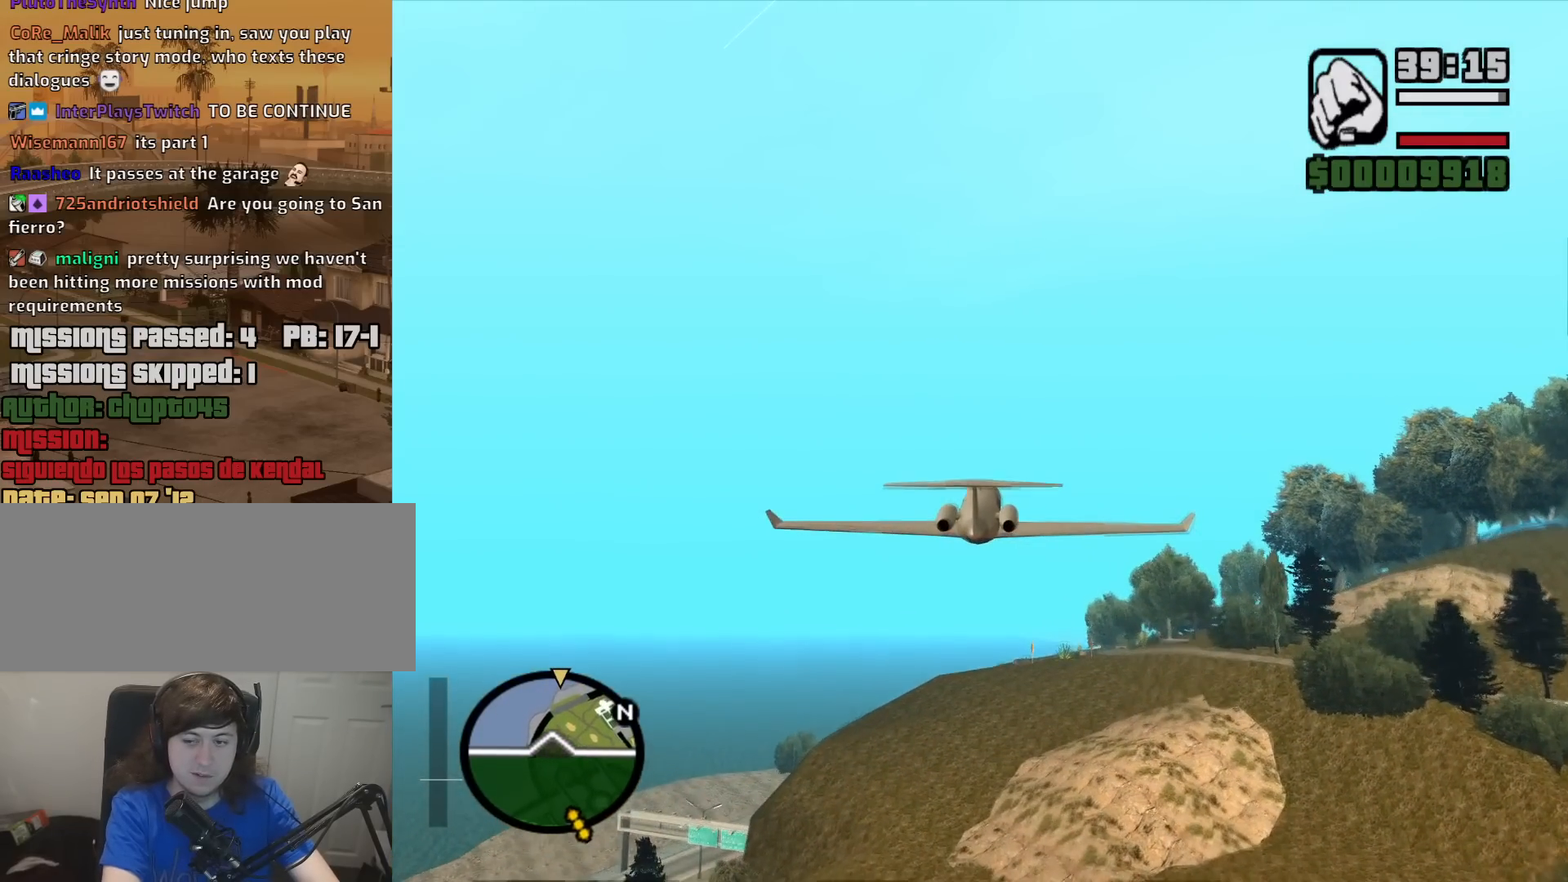
{"keys": ["e", "w"], "mouse": [], "events": []}
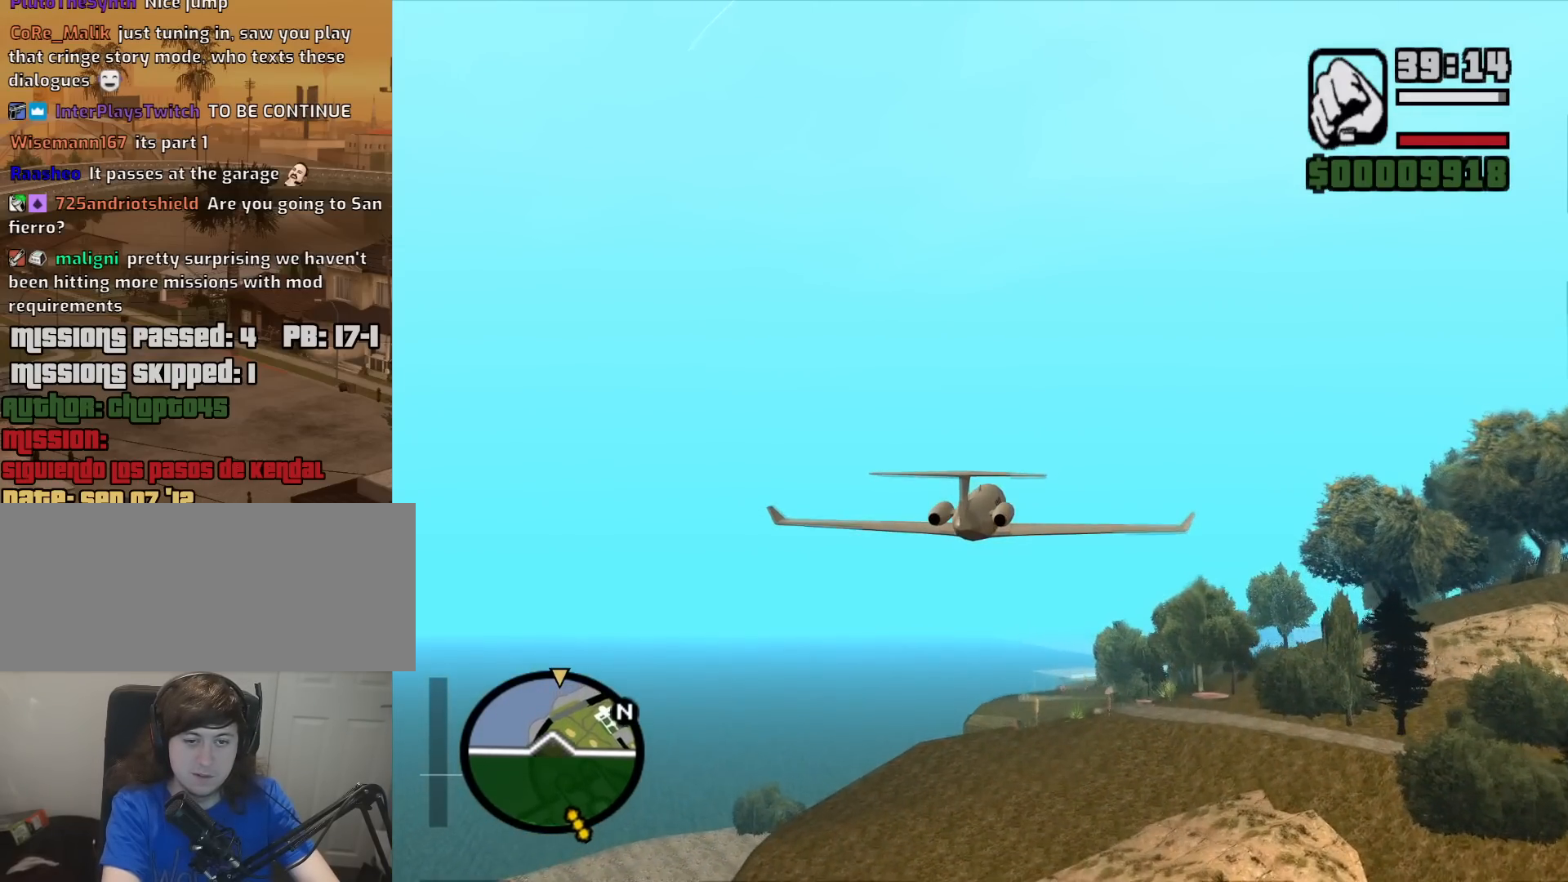
{"keys": ["w"], "mouse": [], "events": [[283, "e", "up"]]}
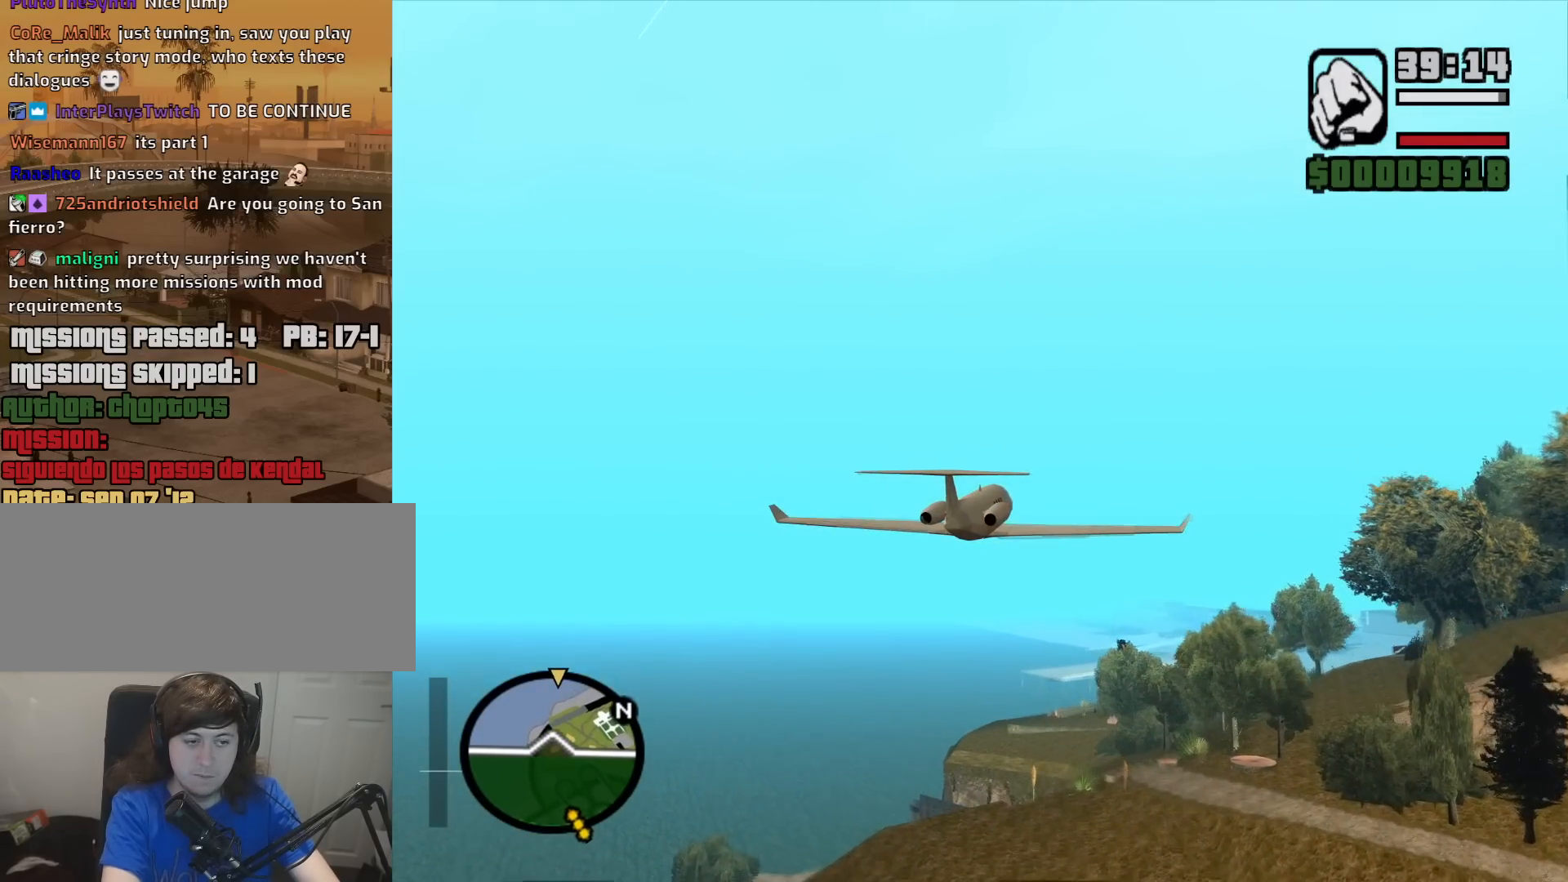
{"keys": ["e", "w"], "mouse": [], "events": [[167, "e", "down"], [217, "e", "up"], [500, "e", "down"]]}
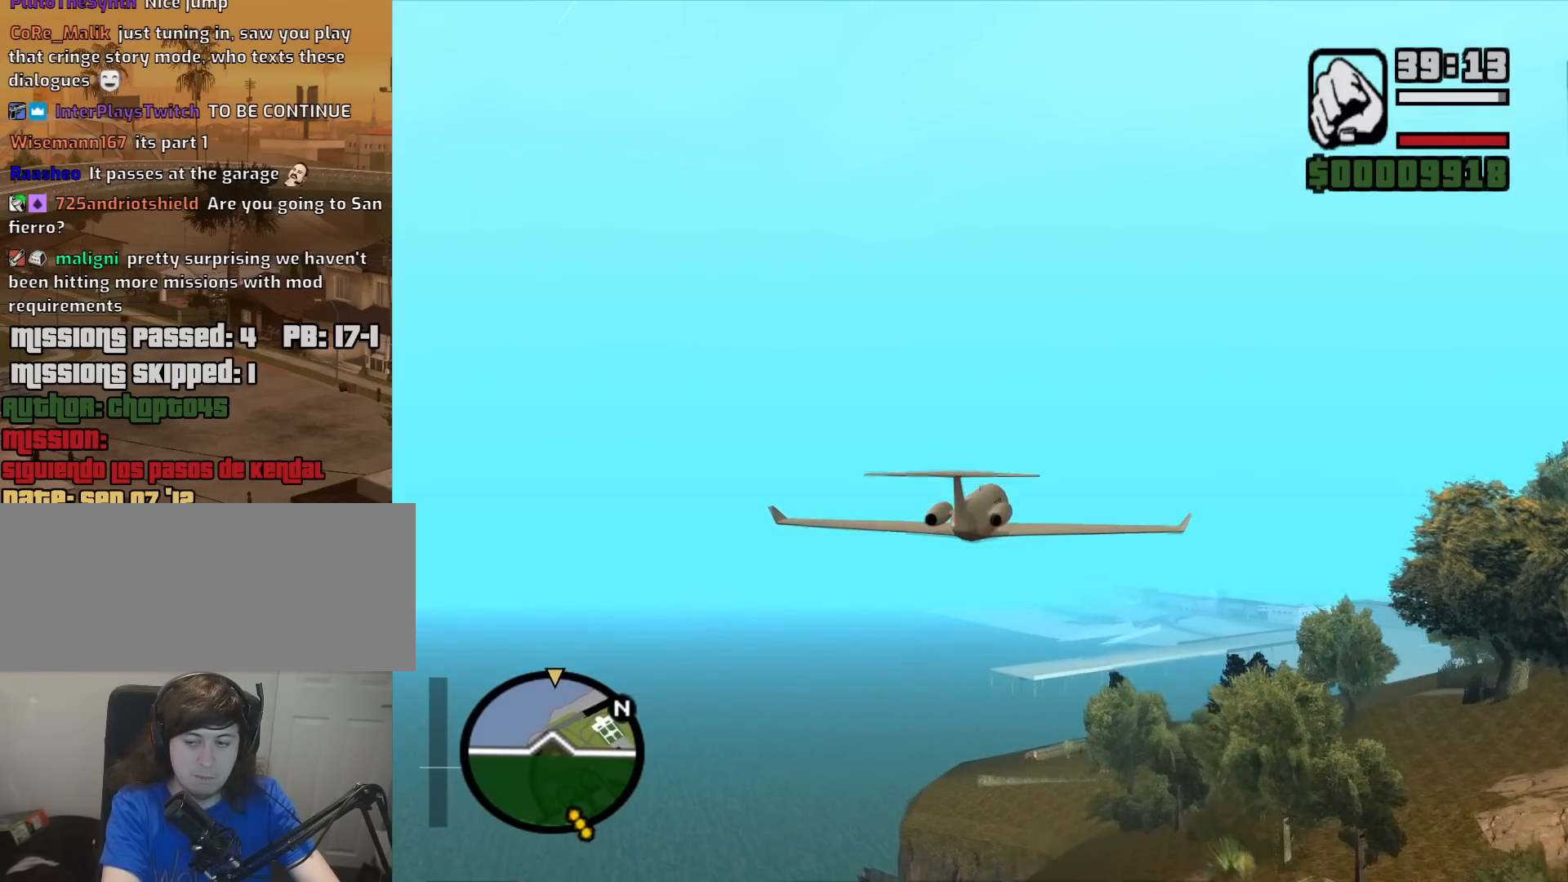
{"keys": ["w"], "mouse": [], "events": [[233, "e", "up"]]}
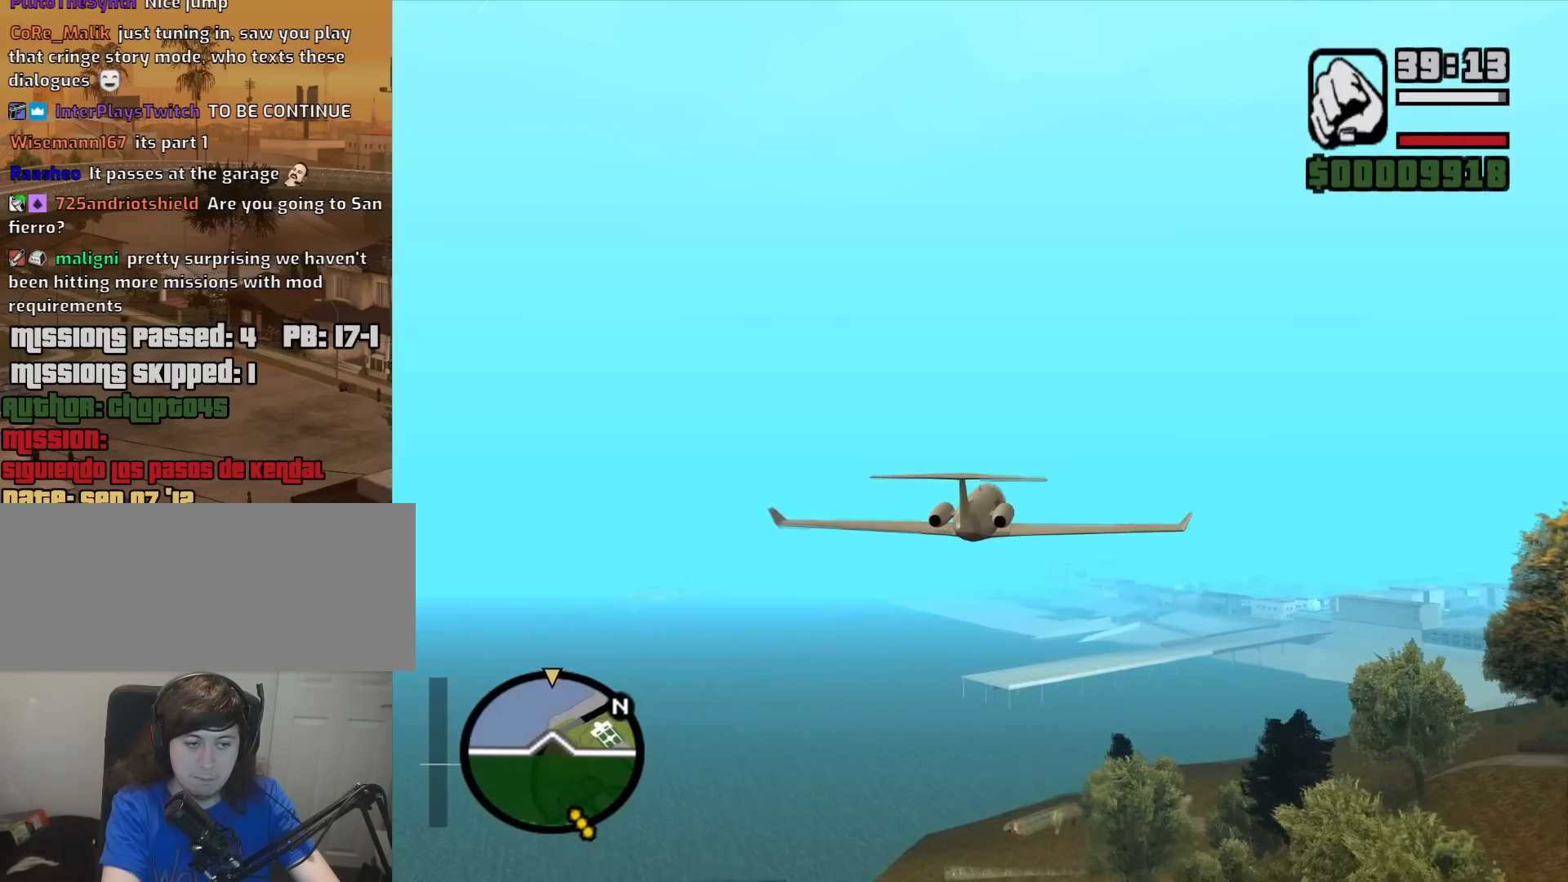
{"keys": ["w"], "mouse": [], "events": []}
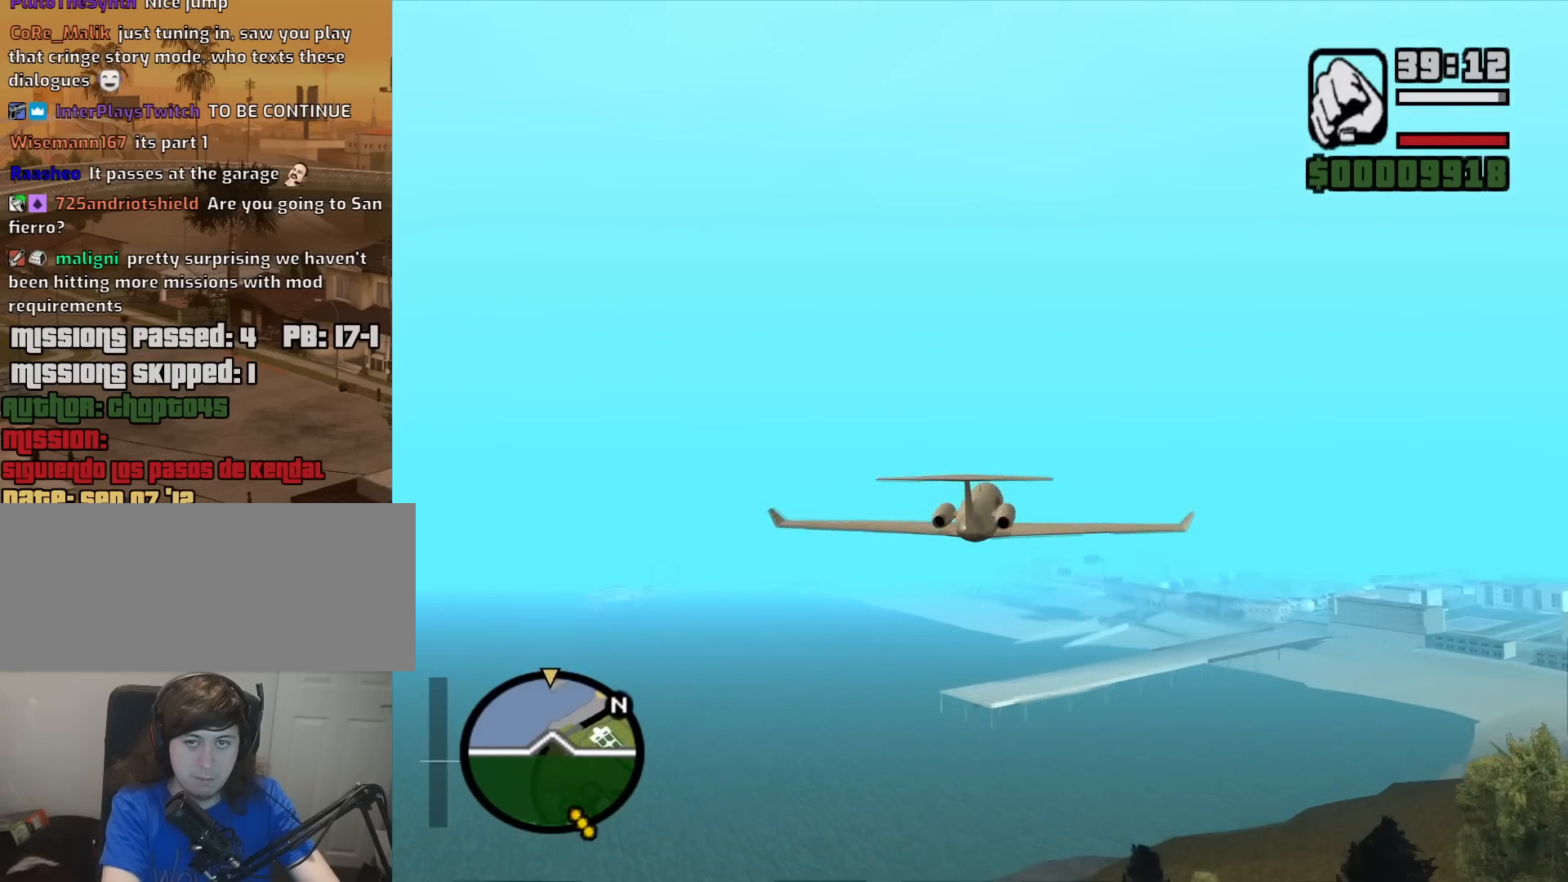
{"keys": ["w"], "mouse": [], "events": [[67, "e", "down"], [217, "e", "up"]]}
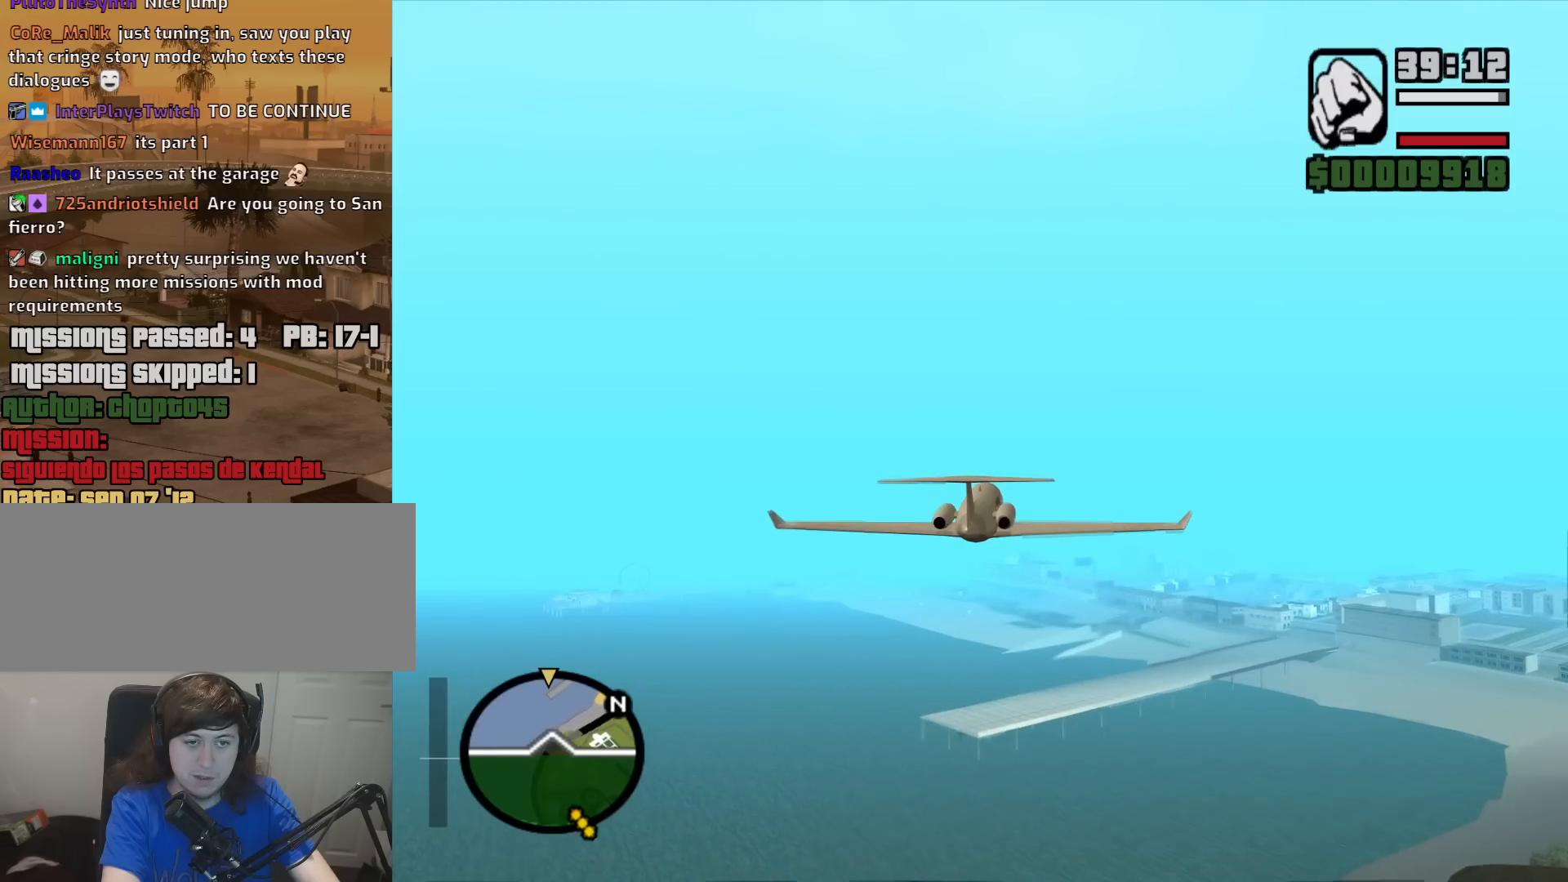
{"keys": ["w"], "mouse": [], "events": []}
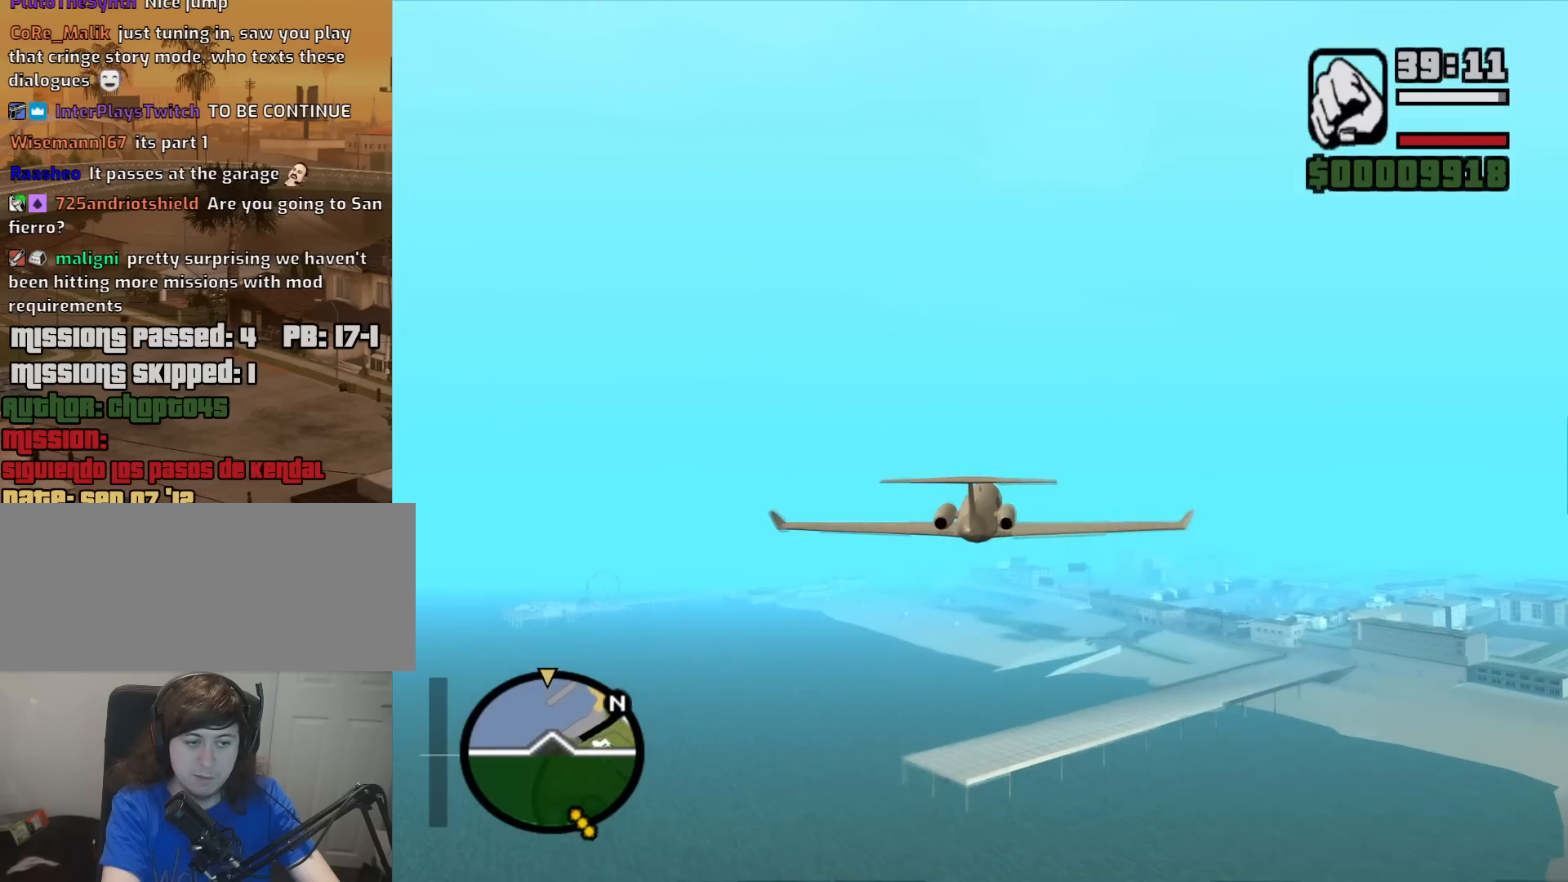
{"keys": ["w"], "mouse": [], "events": []}
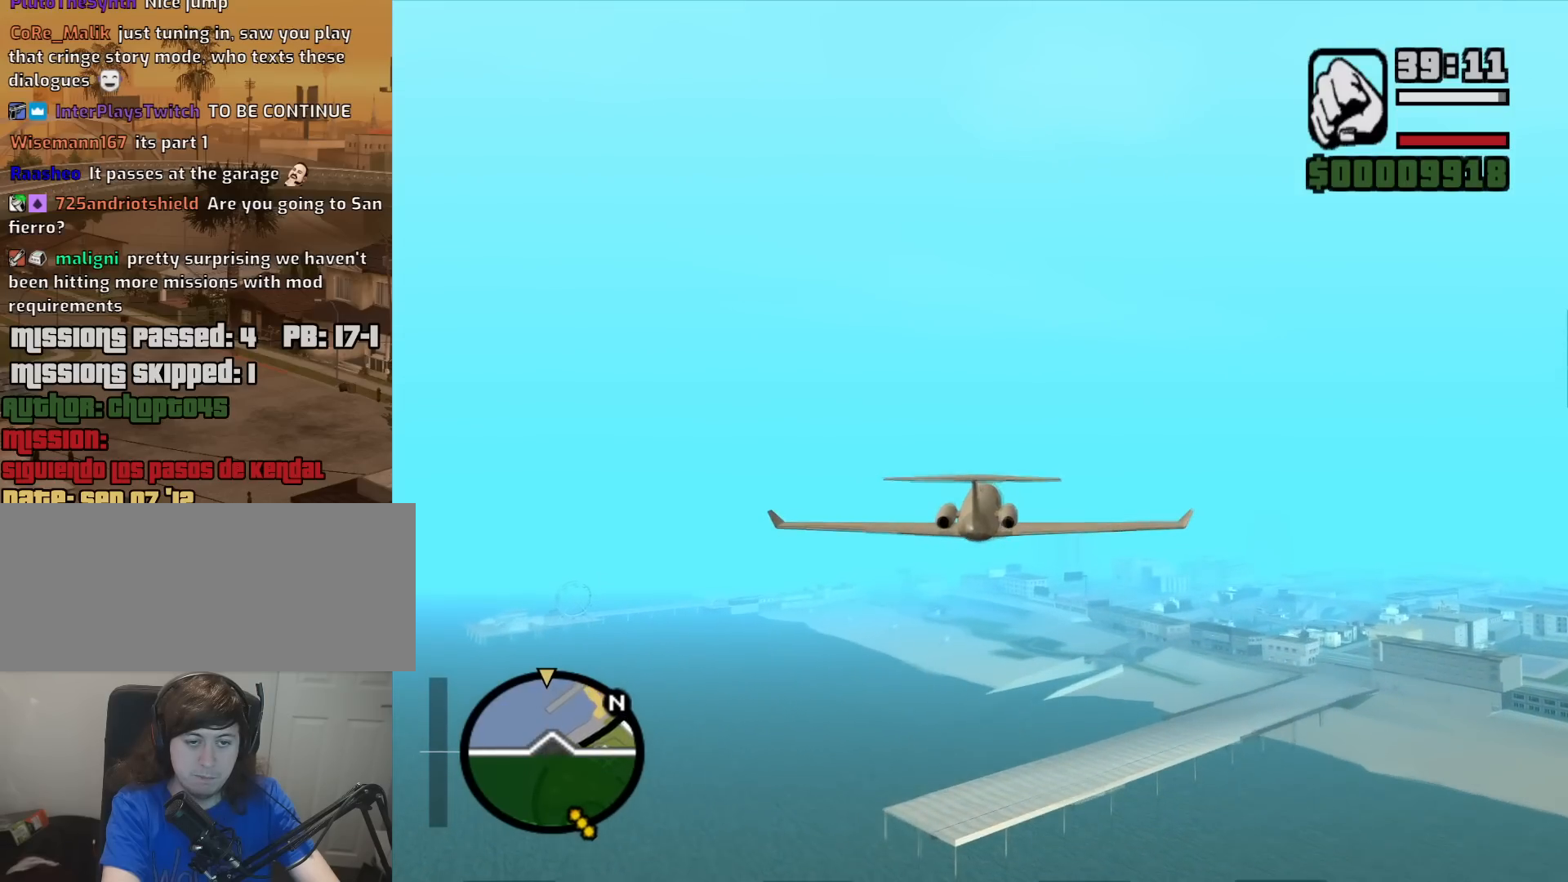
{"keys": ["q", "w"], "mouse": [], "events": [[400, "q", "down"]]}